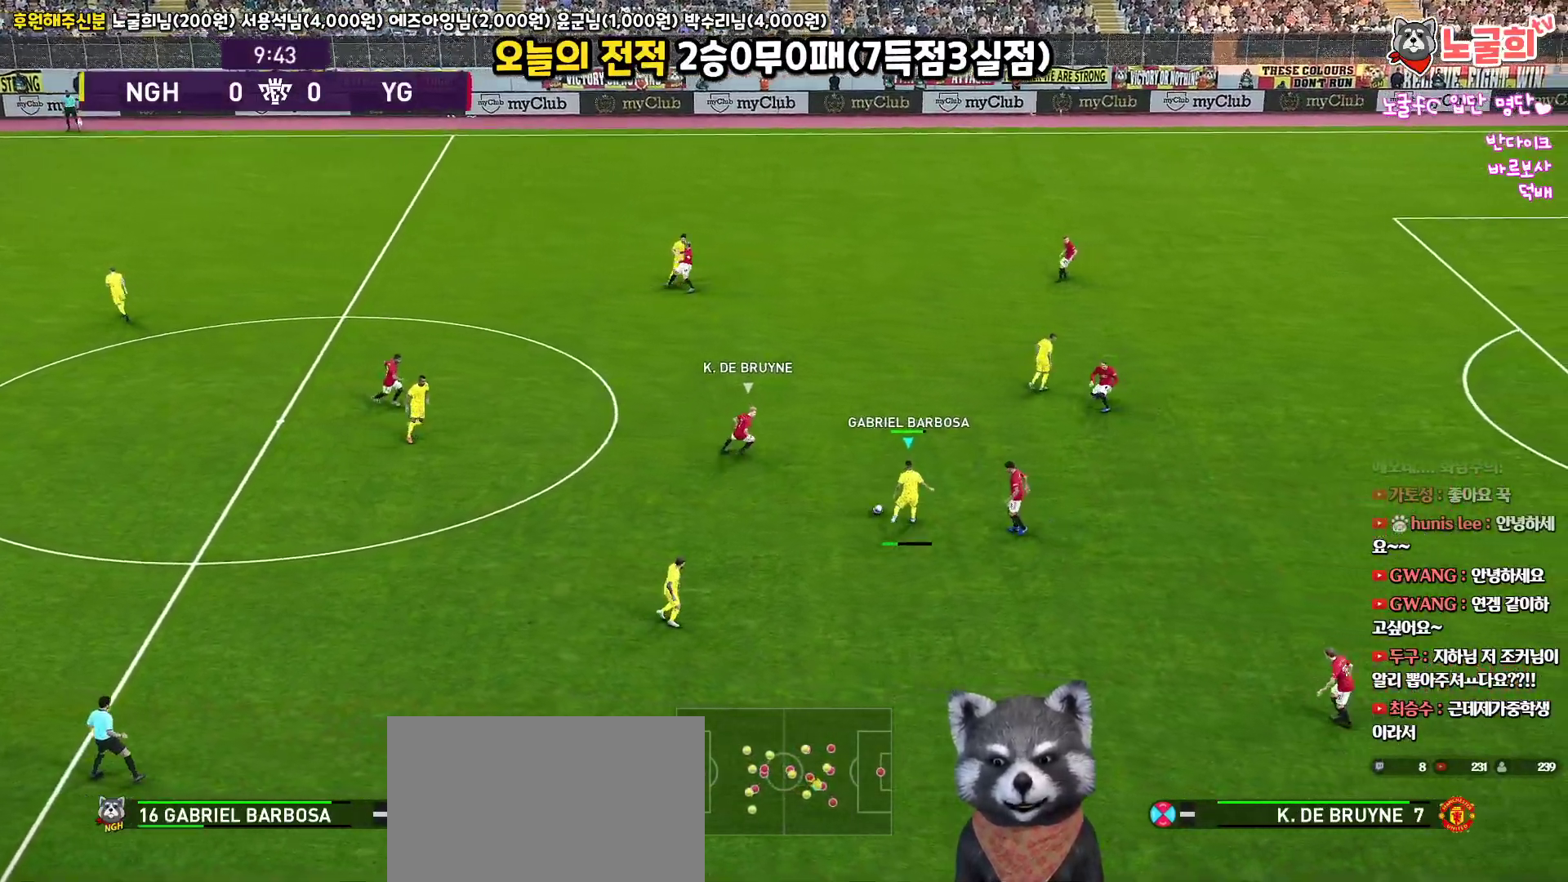
Gameplay with a controller (PlayStation layout); each line is a JSON object with the inputs held at the frame after it. "events" lists button and stick changes between this image and that frame as [ms after this image, input, new state], when the widget could be followed in between.
{"buttons": [], "left_stick": "left", "right_stick": "up", "events": [[183, "R2", "up"], [483, "left_stick", "left"]]}
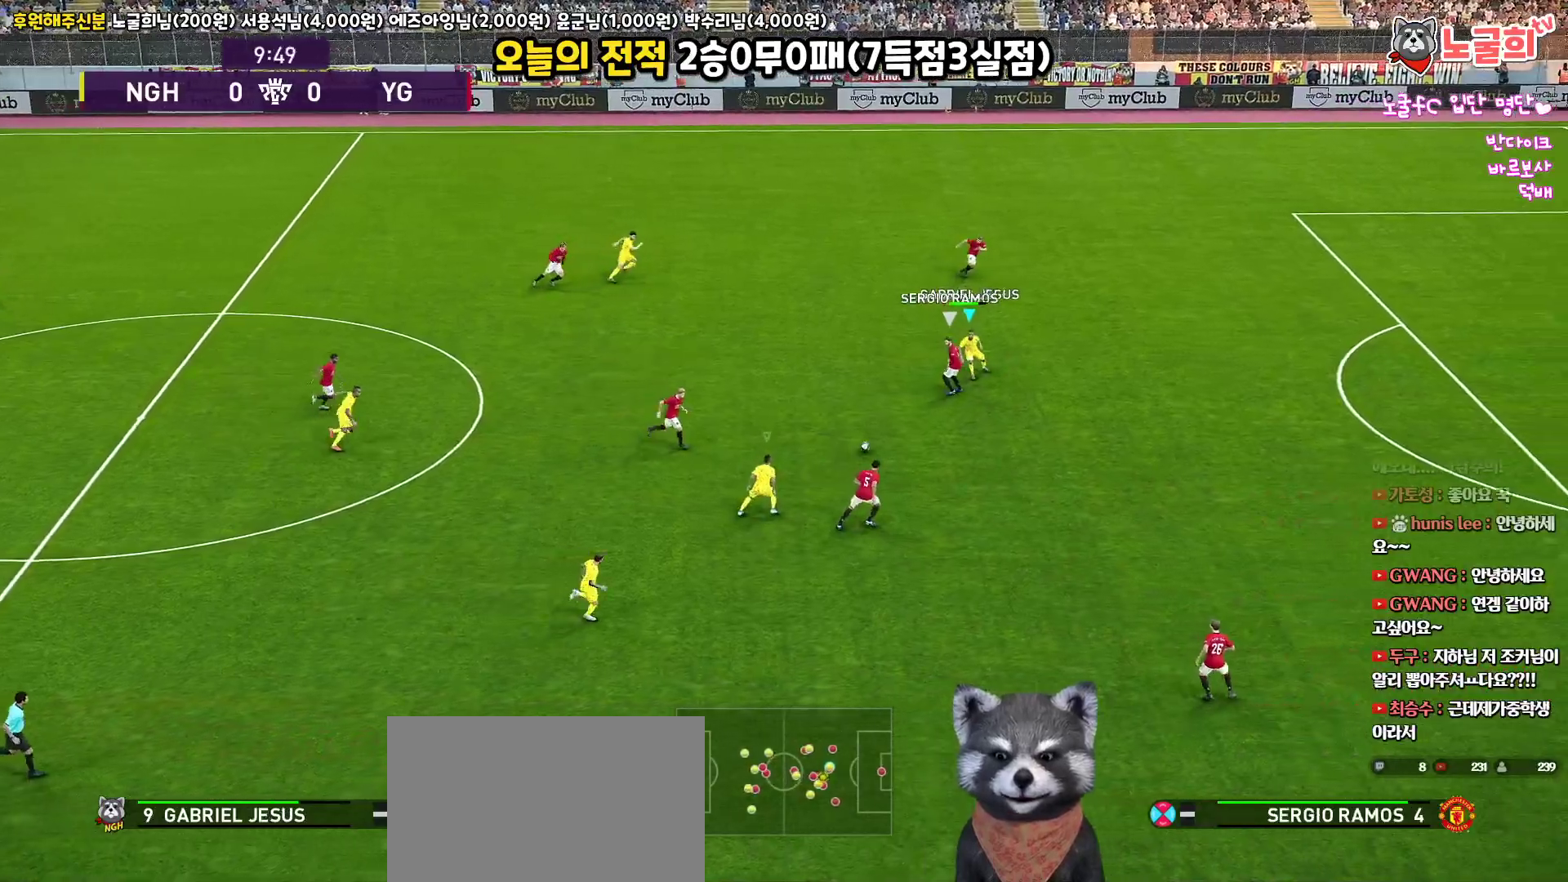
{"buttons": ["R1", "L3"], "left_stick": "down-left", "right_stick": "up", "events": [[17, "left_stick", "down-left"], [100, "L3", "down"], [133, "R1", "down"]]}
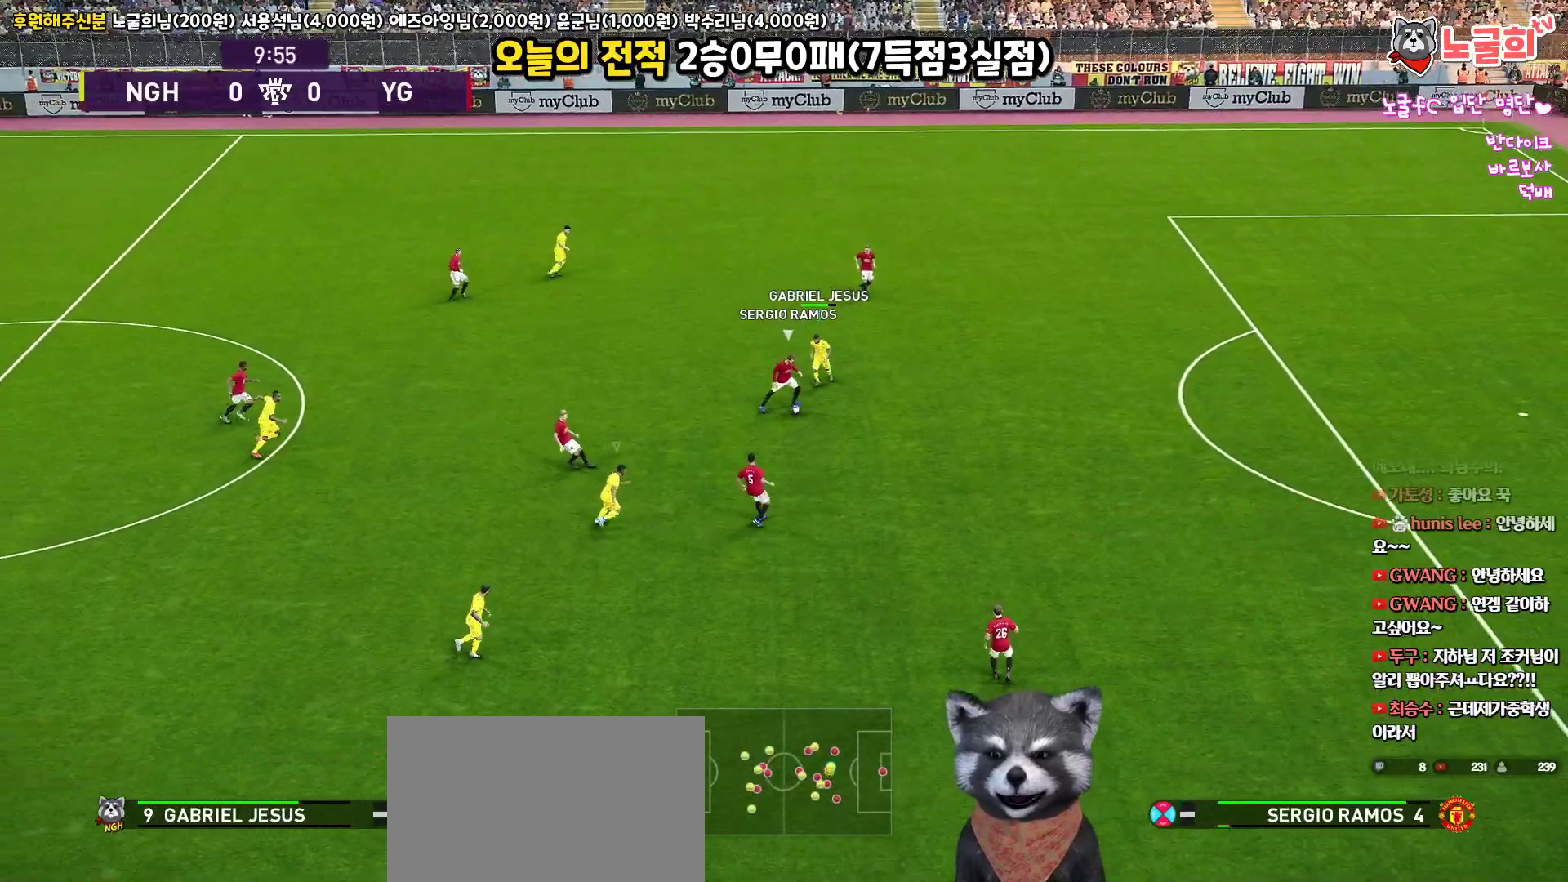
{"buttons": ["R1", "L3"], "left_stick": "down-right", "right_stick": "up", "events": [[450, "left_stick", "down-right"]]}
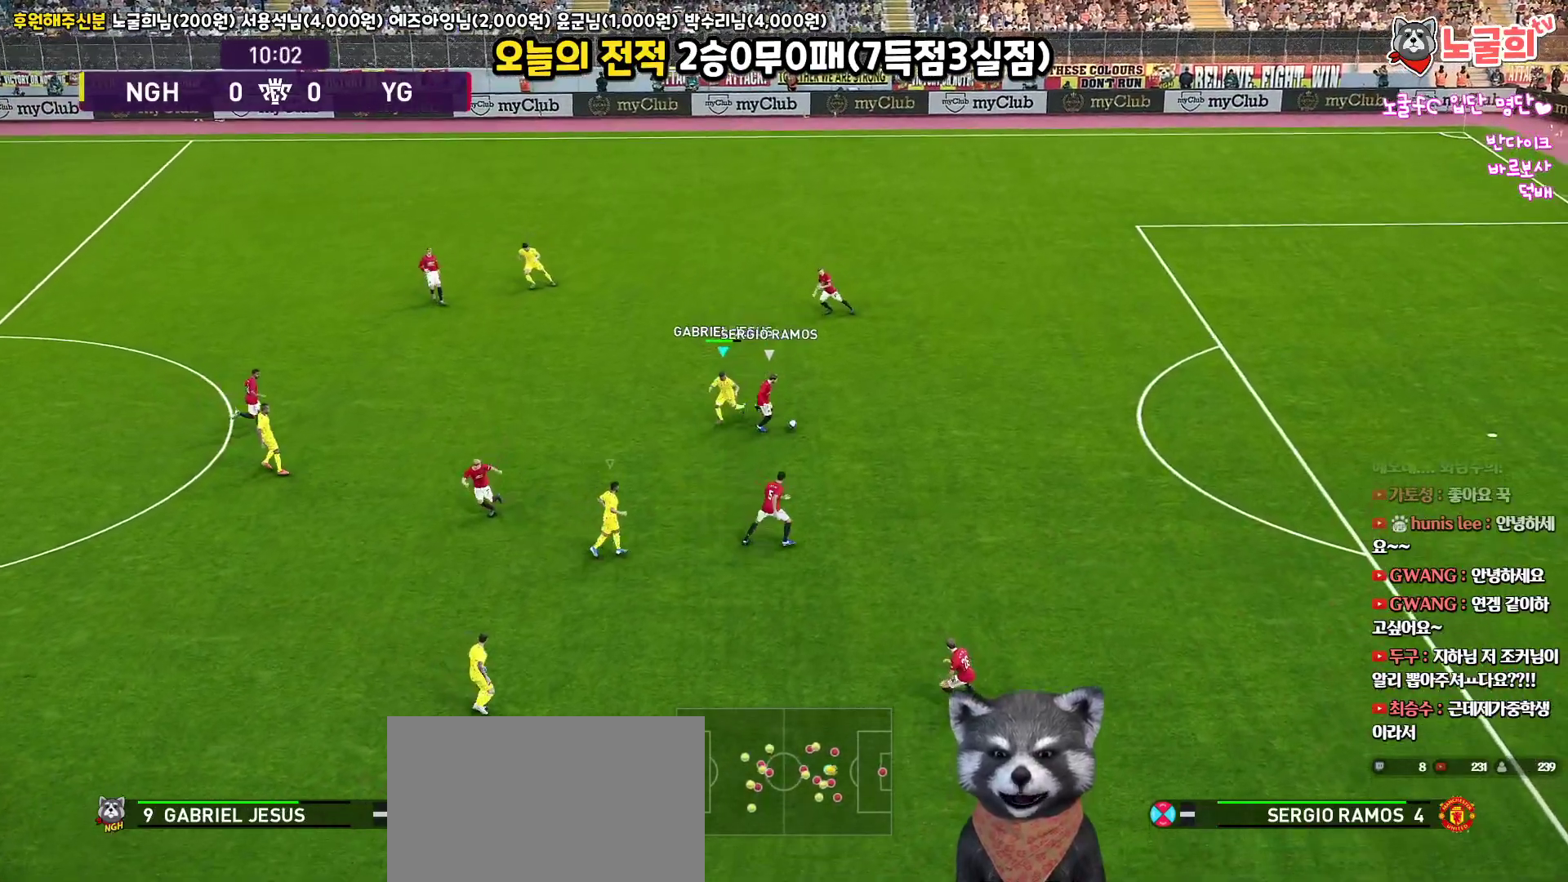
{"buttons": ["R1", "R2", "L3"], "left_stick": "right", "right_stick": "up", "events": [[167, "R2", "down"], [233, "left_stick", "up-right"], [400, "left_stick", "right"]]}
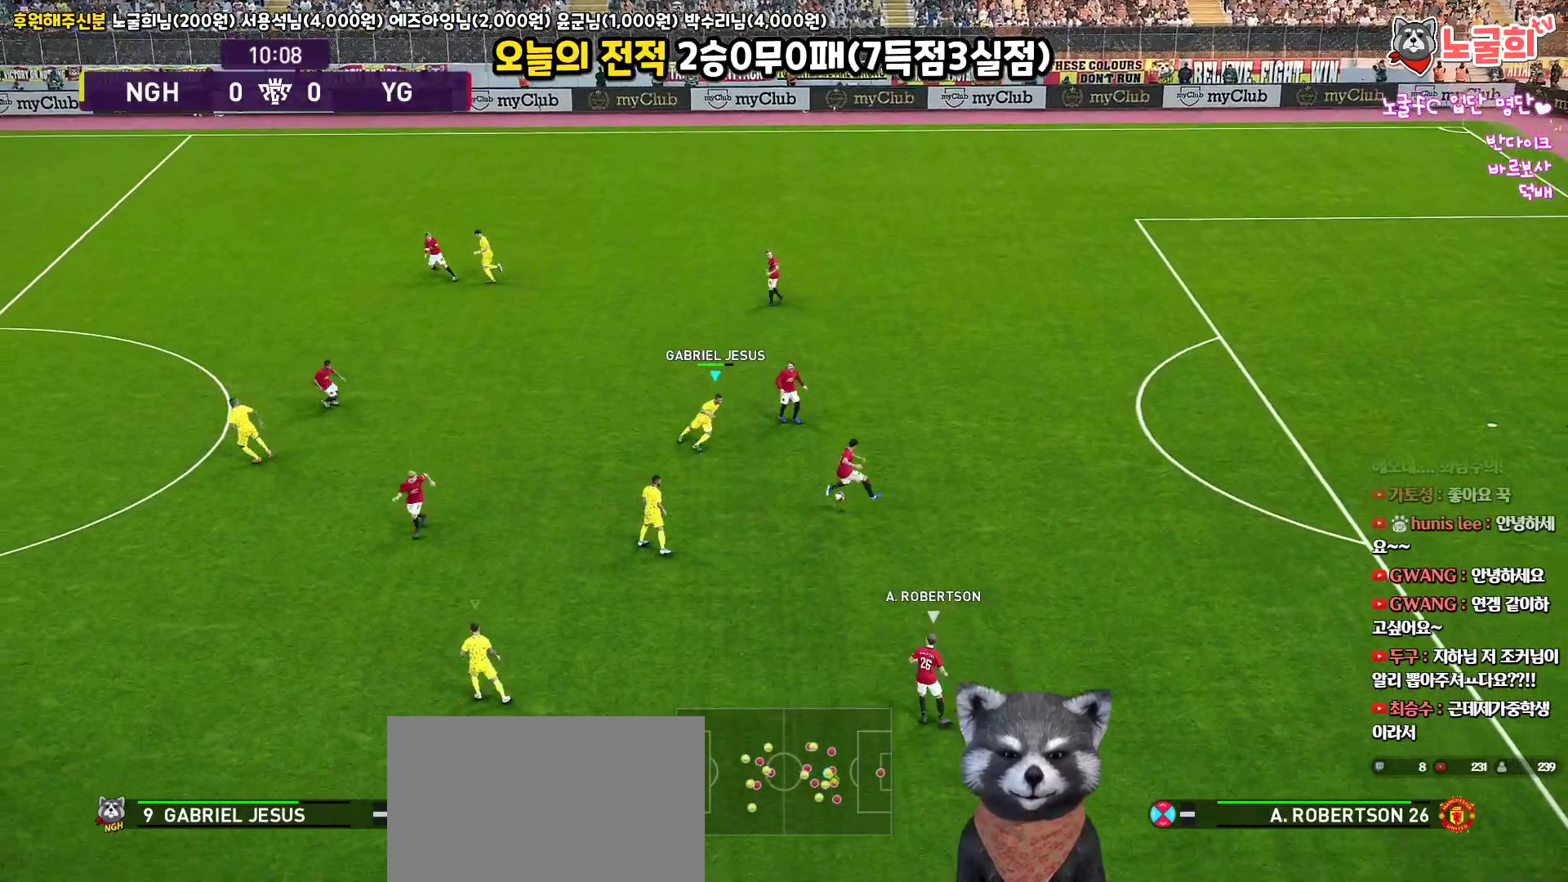
{"buttons": ["R1", "R2", "L3"], "left_stick": "down", "right_stick": "up", "events": [[150, "L1", "down"], [167, "left_stick", "down-right"], [333, "L1", "up"], [367, "left_stick", "down"]]}
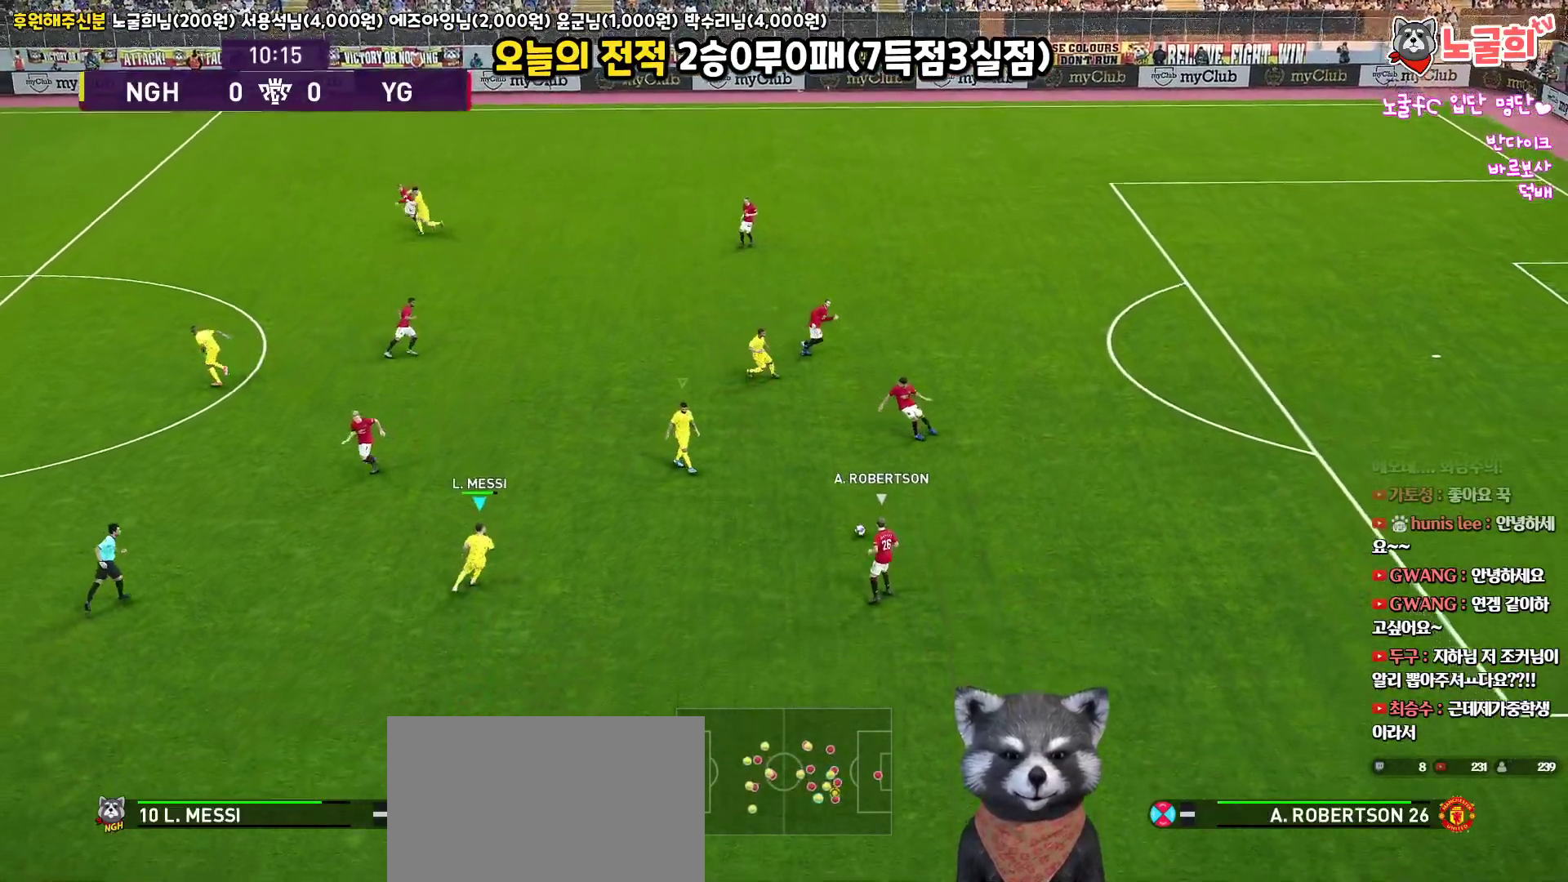
{"buttons": ["R1", "R2", "L3"], "left_stick": "left", "right_stick": "up", "events": [[117, "left_stick", "left"]]}
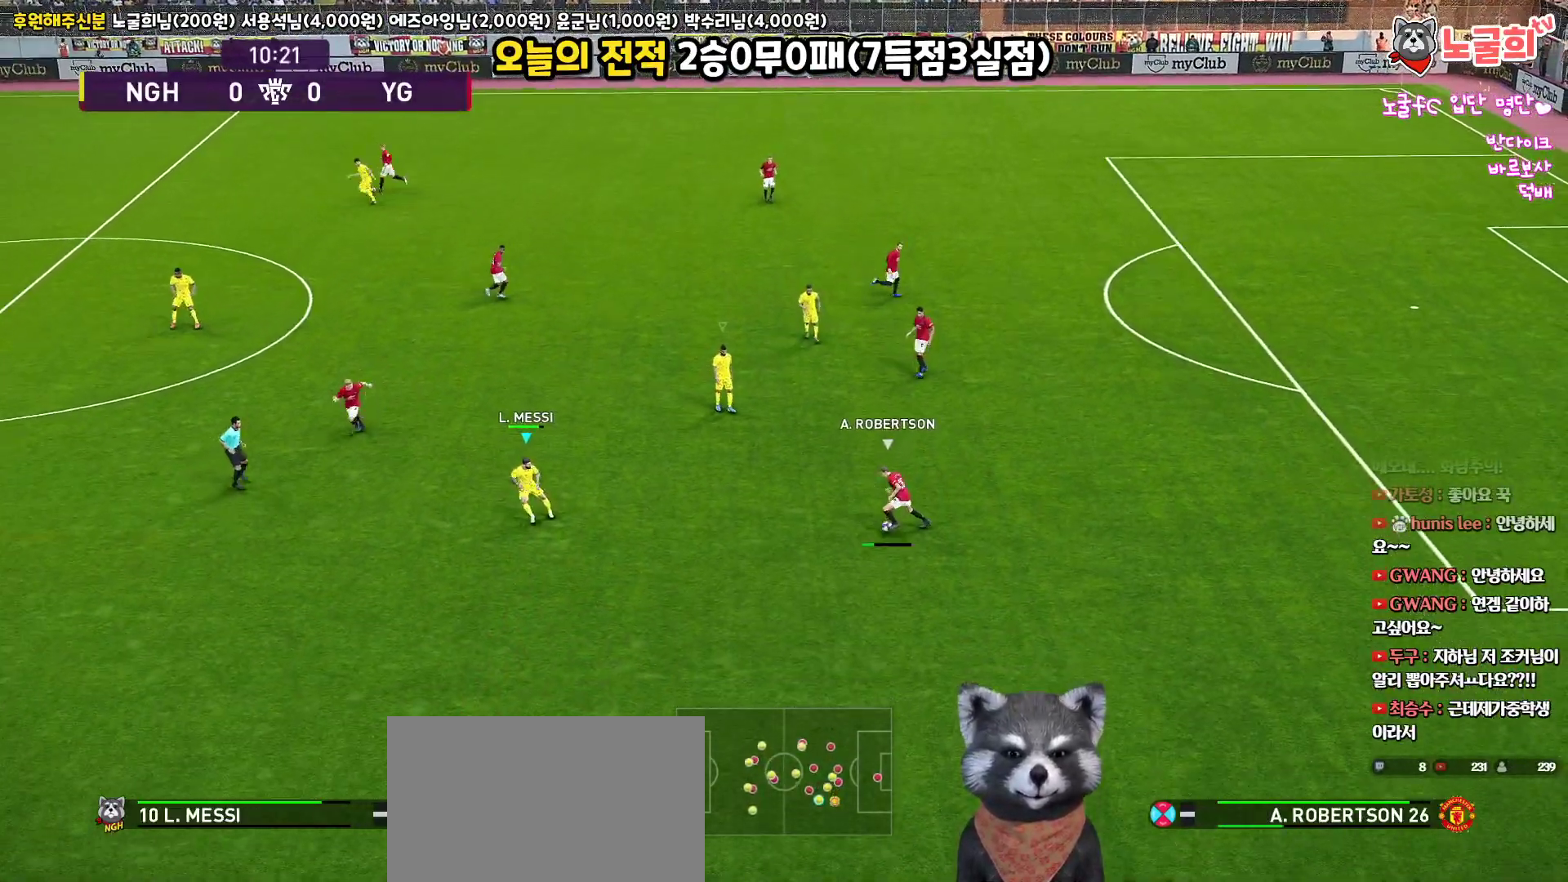
{"buttons": ["L3"], "left_stick": "up-left", "right_stick": "up", "events": [[117, "left_stick", "up-left"], [433, "R1", "up"], [450, "R2", "up"]]}
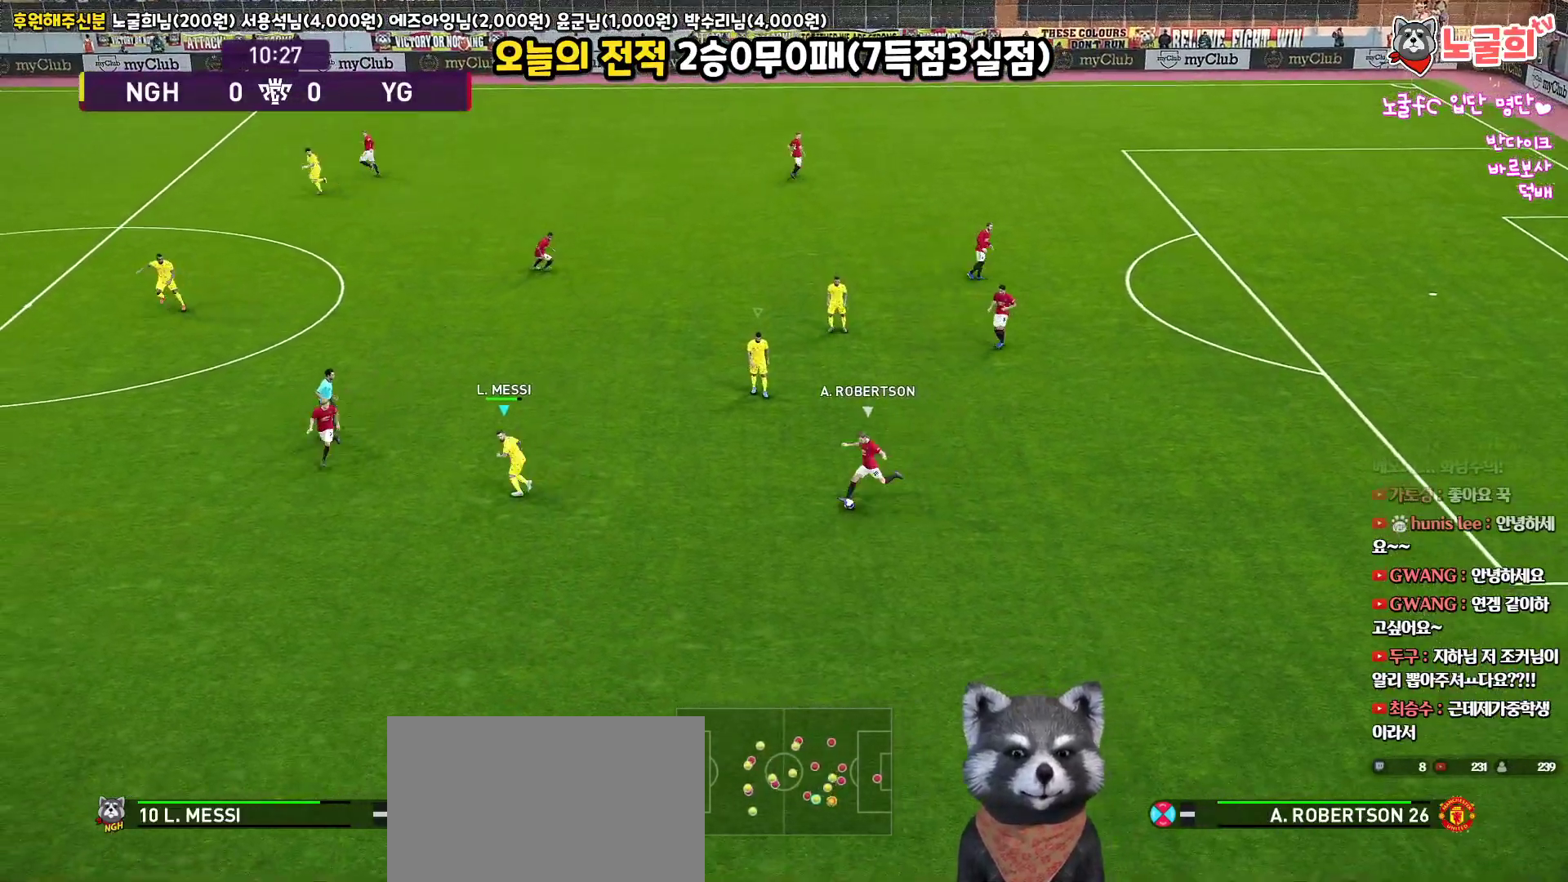
{"buttons": ["CIRCLE", "L3"], "left_stick": "up-left", "right_stick": "up", "events": [[133, "left_stick", "up"], [233, "CIRCLE", "down"], [350, "CIRCLE", "up"], [400, "CIRCLE", "down"], [450, "left_stick", "up-left"]]}
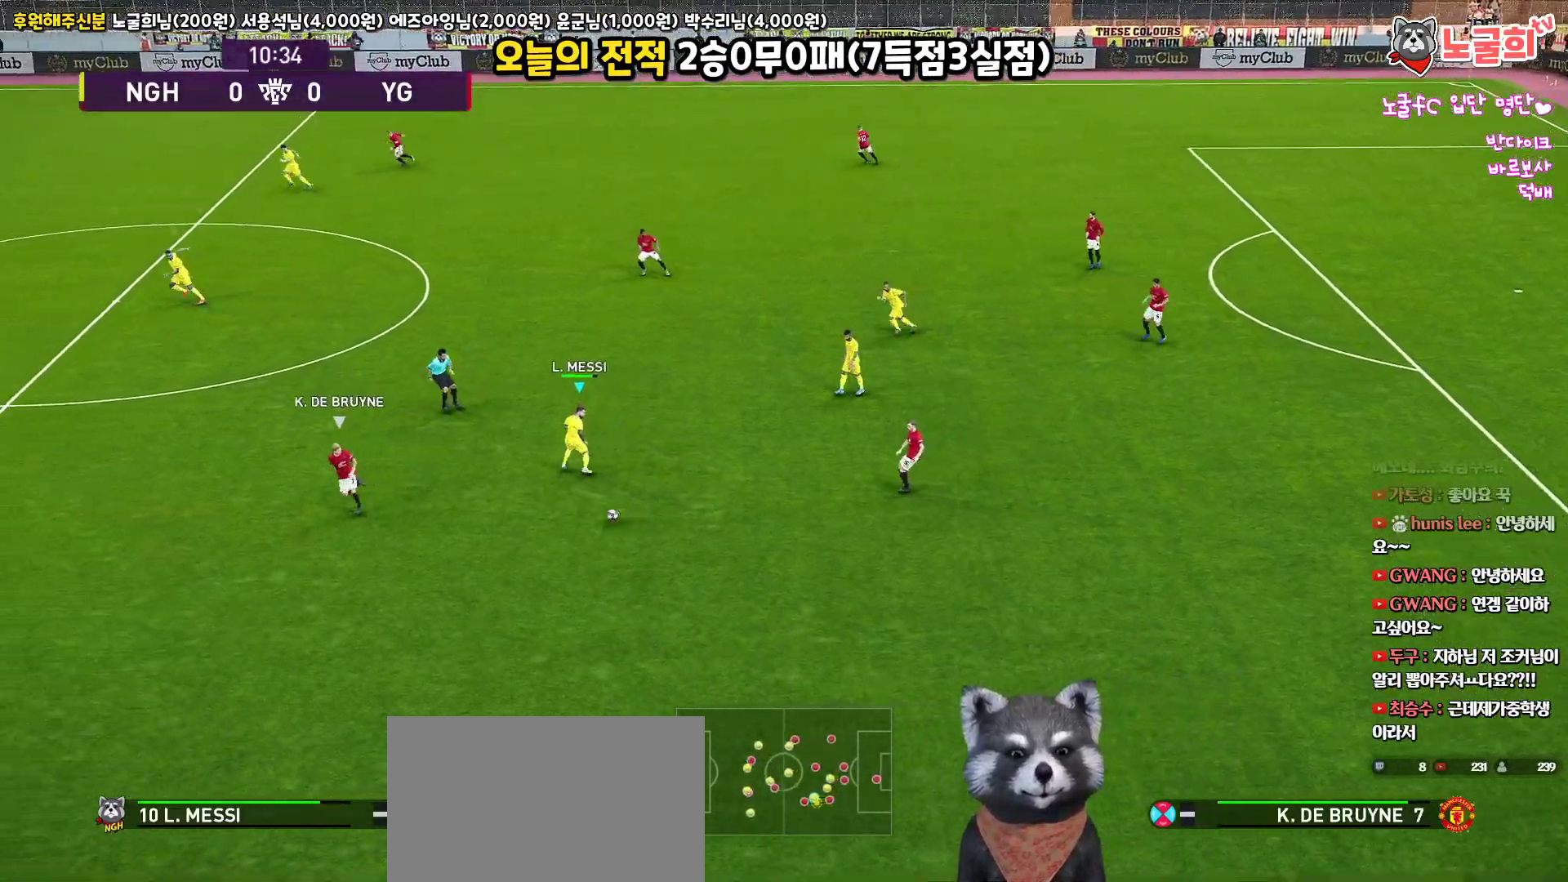
{"buttons": ["R1", "R2", "L3"], "left_stick": "left", "right_stick": "up", "events": [[17, "R2", "down"], [50, "CIRCLE", "up"], [50, "R1", "down"], [150, "left_stick", "left"]]}
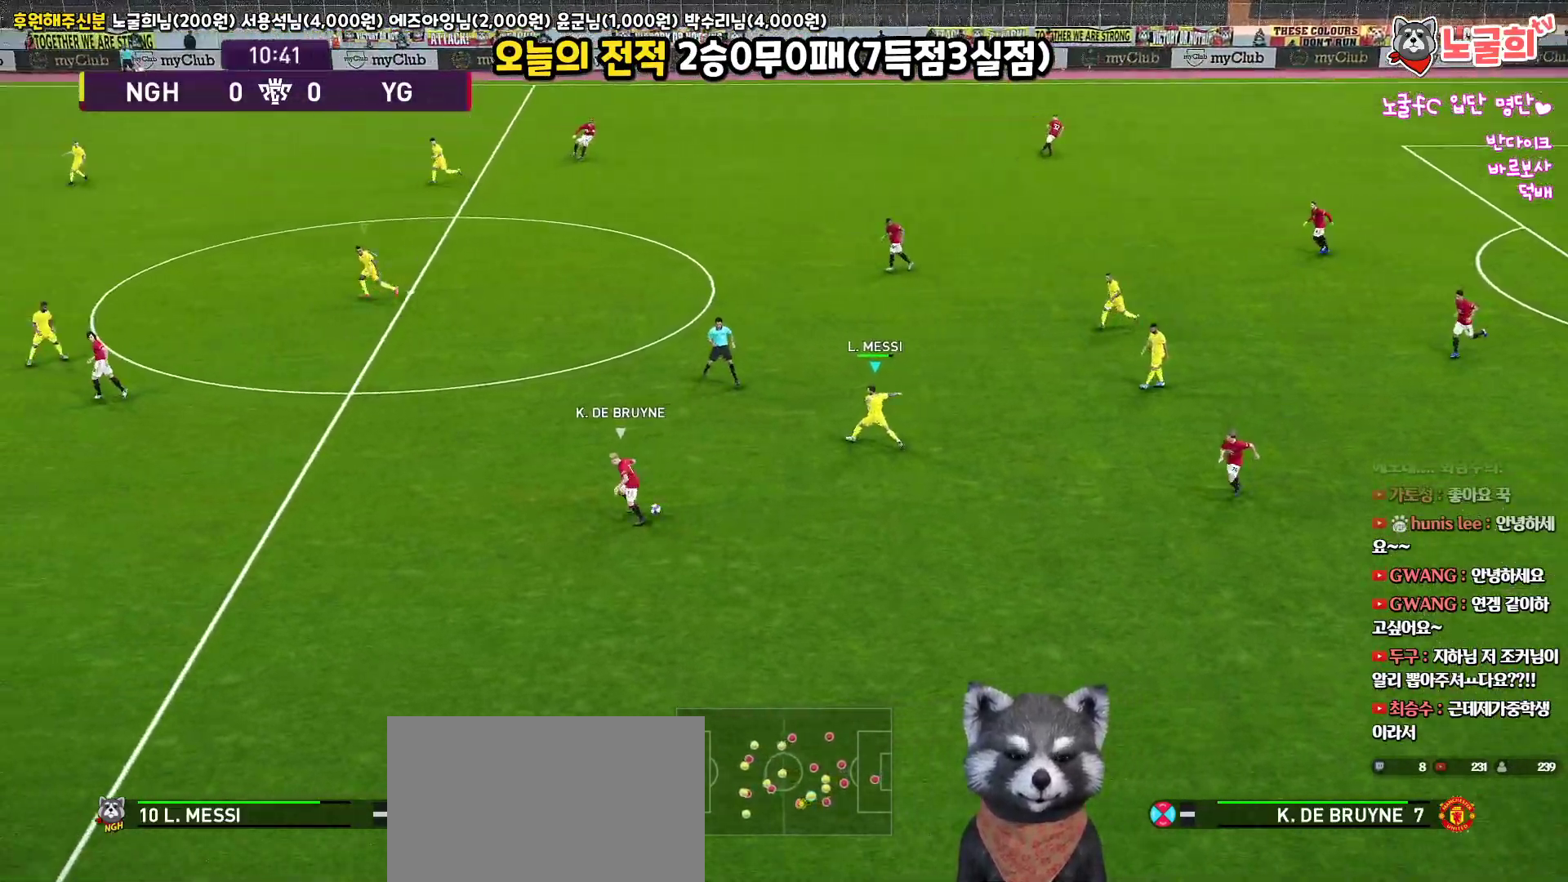
{"buttons": ["R1", "R2", "L3"], "left_stick": "left", "right_stick": "up", "events": []}
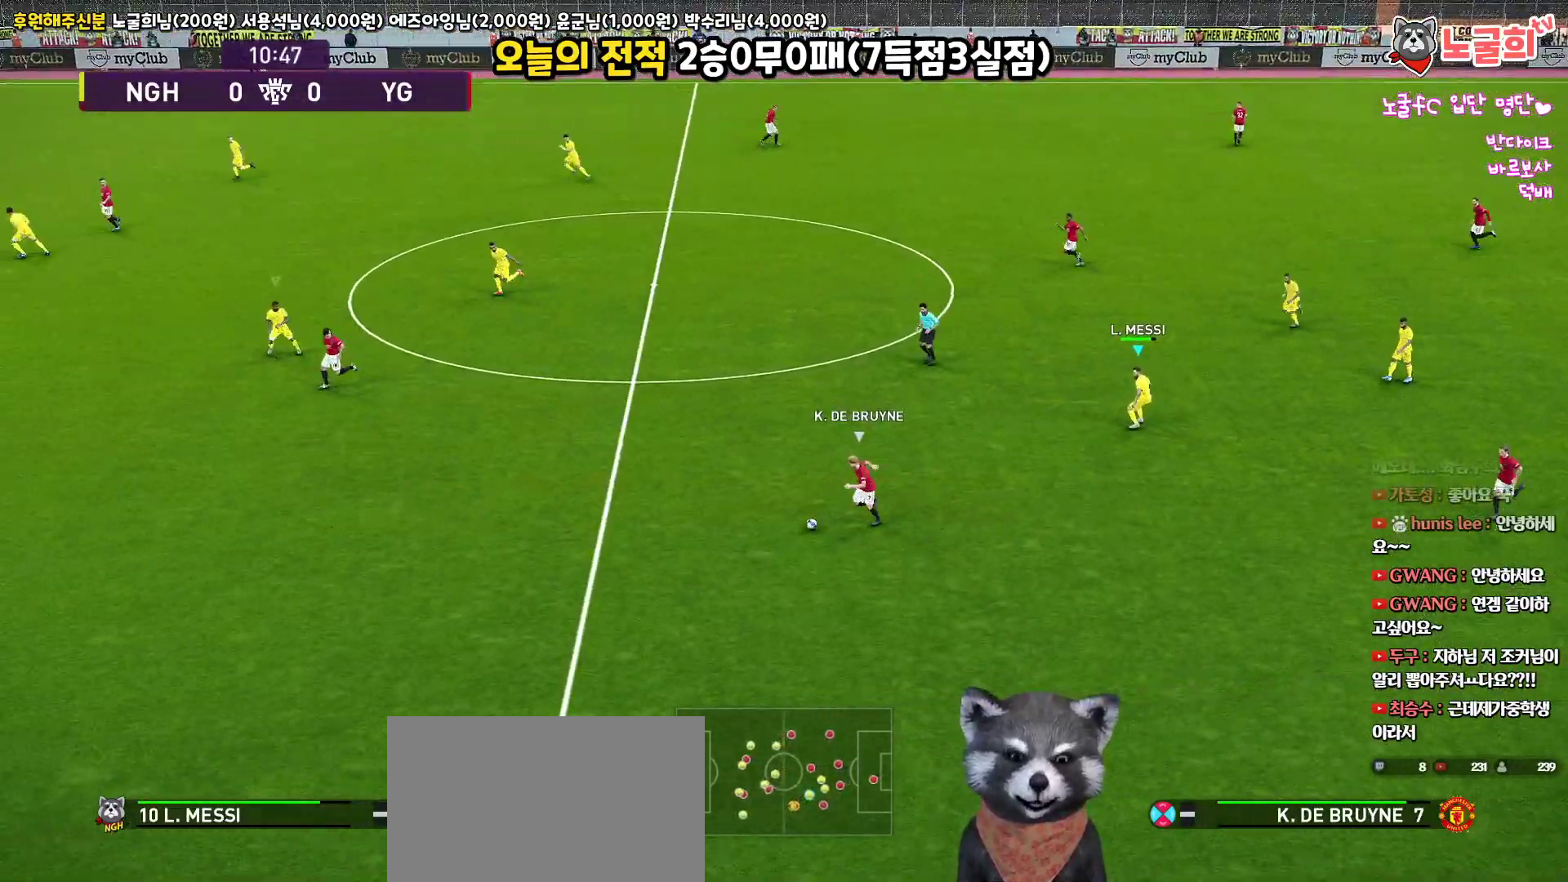
{"buttons": ["R1", "R2", "L3"], "left_stick": "down-left", "right_stick": "up", "events": [[17, "left_stick", "down-left"], [17, "right_stick", "up-left"], [133, "right_stick", "up"]]}
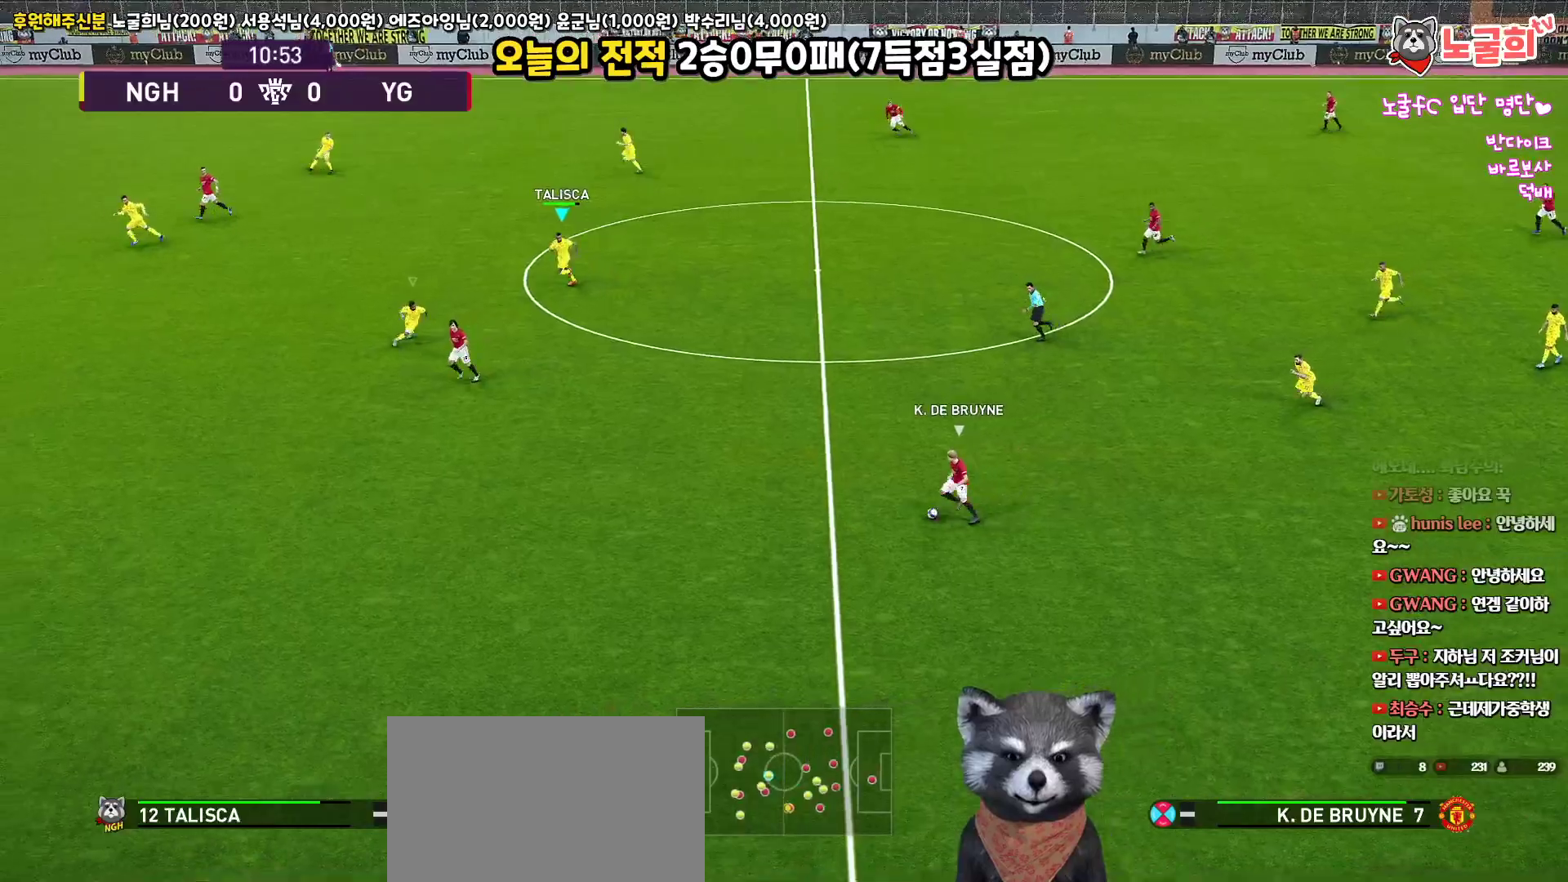
{"buttons": ["R1", "R2", "L3"], "left_stick": "down-left", "right_stick": "up", "events": []}
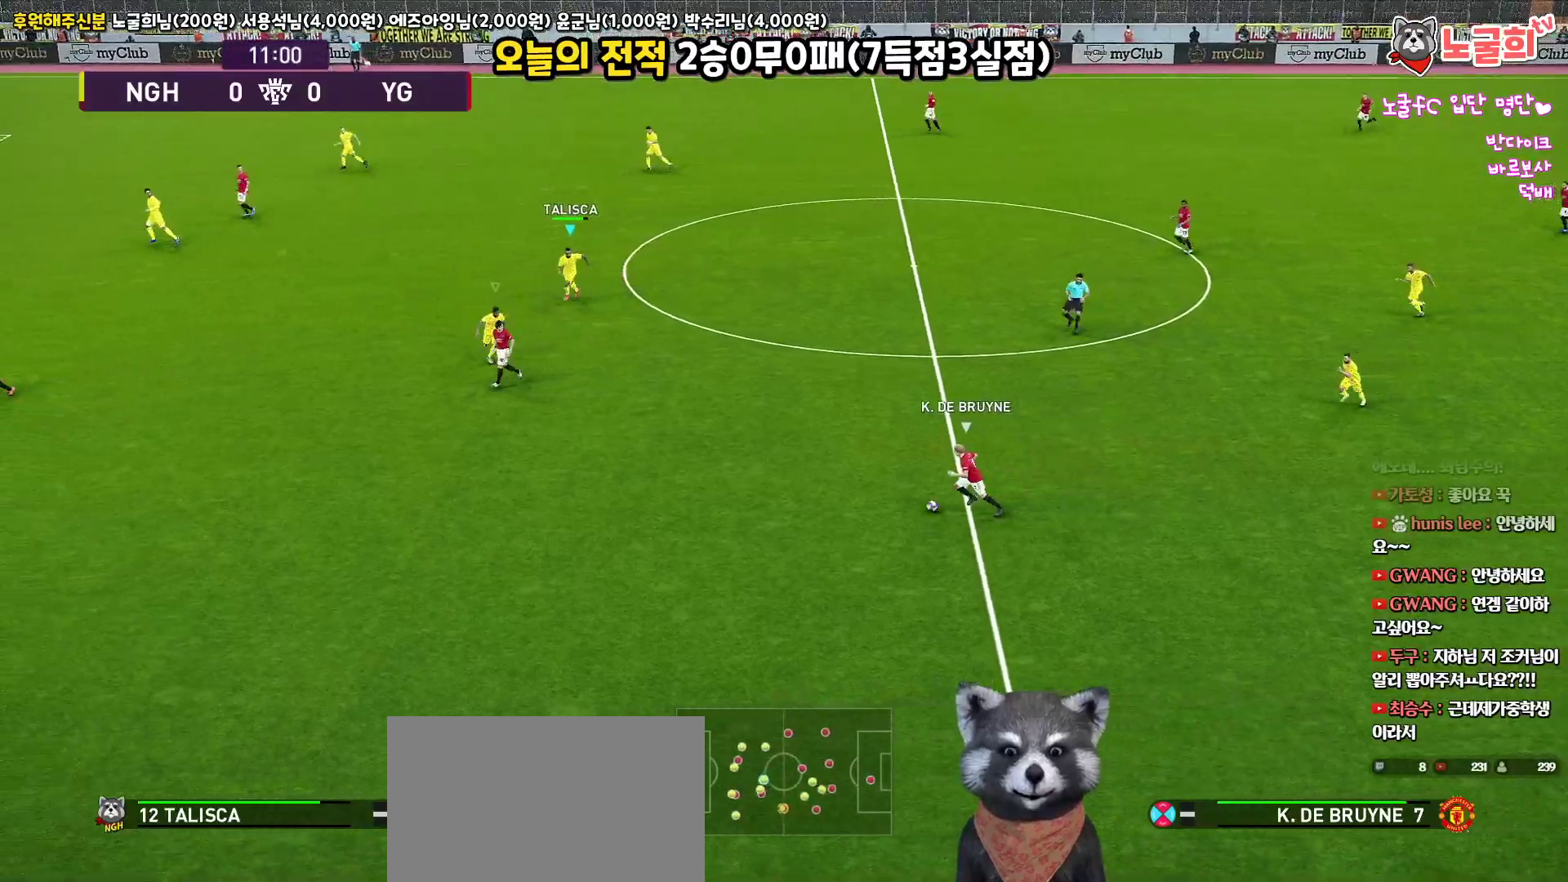
{"buttons": ["R1", "R2", "L3"], "left_stick": "down", "right_stick": "up", "events": [[83, "left_stick", "down"], [200, "L1", "down"], [350, "L1", "up"]]}
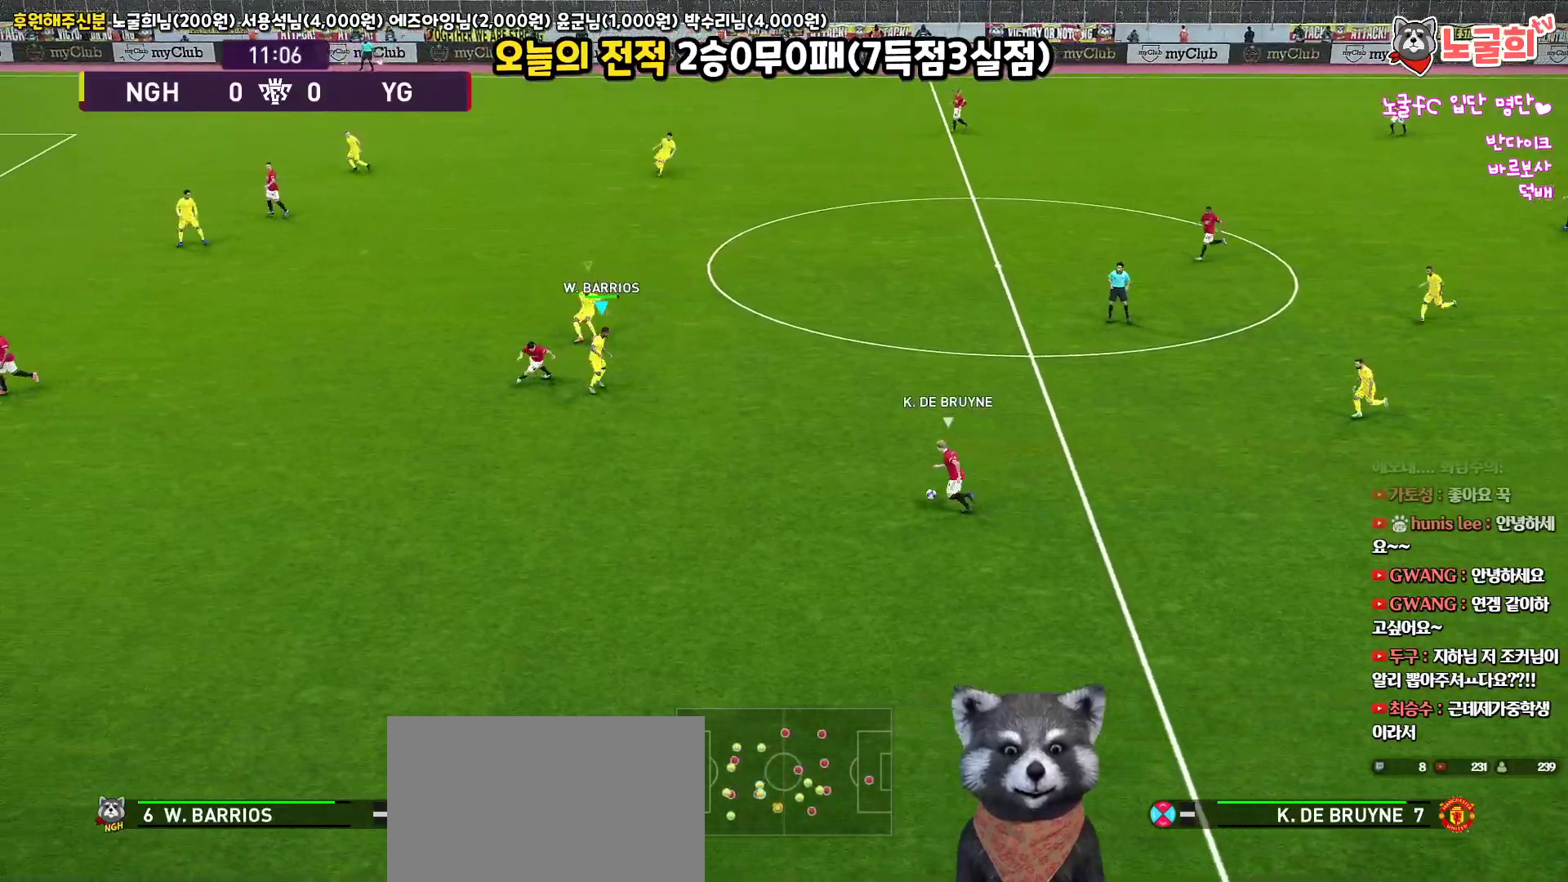
{"buttons": ["R1", "R2", "L3"], "left_stick": "down-right", "right_stick": "up", "events": [[417, "left_stick", "down-right"]]}
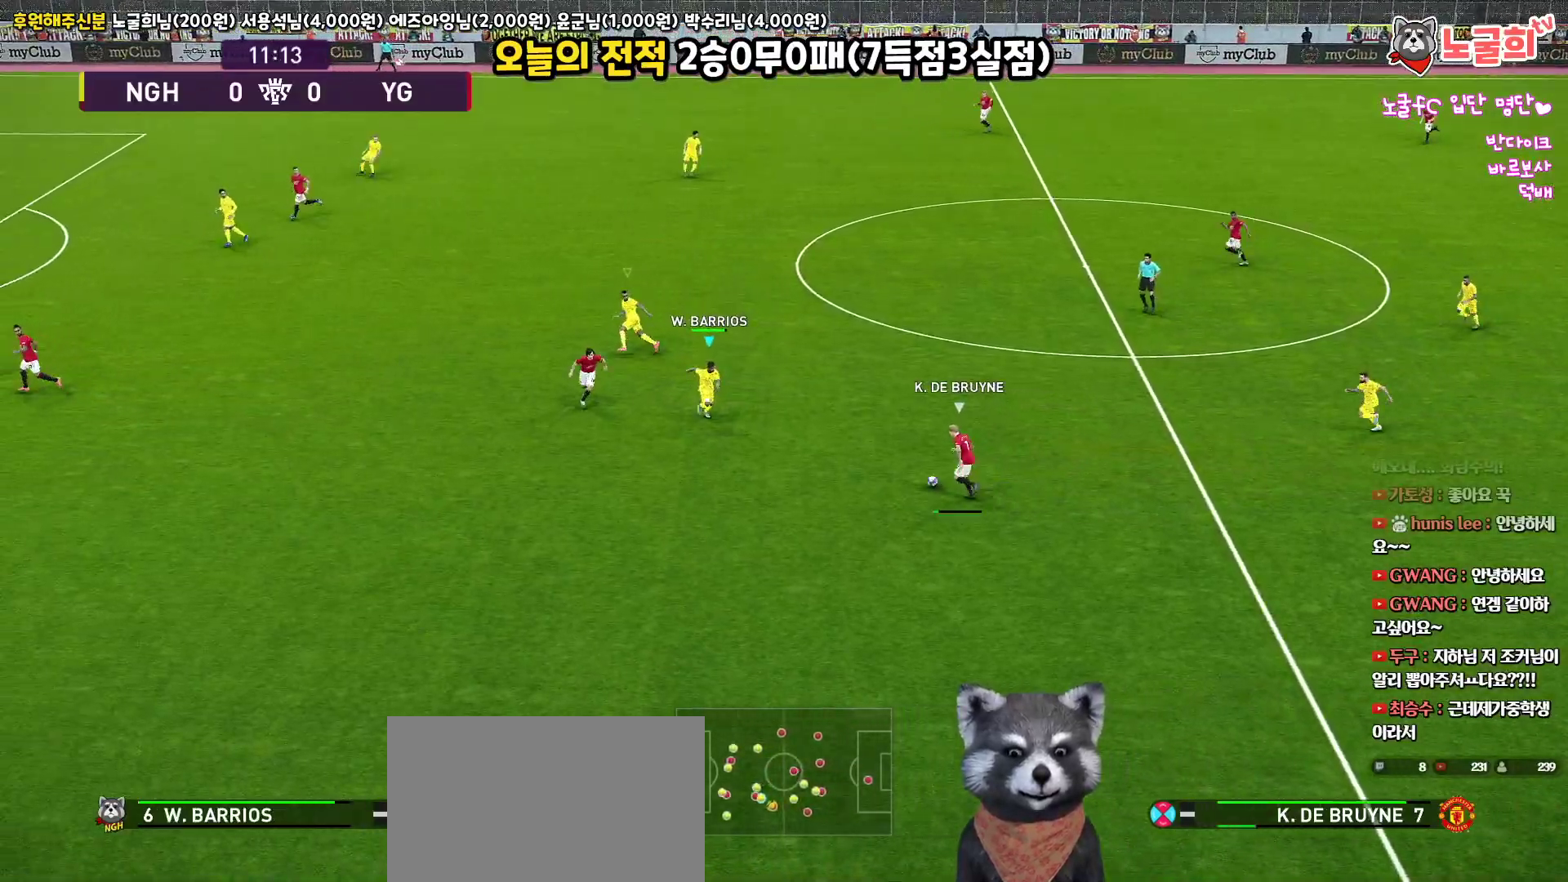
{"buttons": ["CIRCLE", "L1", "R1", "L3"], "left_stick": "up-right", "right_stick": "up", "events": [[100, "left_stick", "right"], [267, "left_stick", "up-right"], [283, "CIRCLE", "down"], [383, "R2", "up"], [500, "L1", "down"]]}
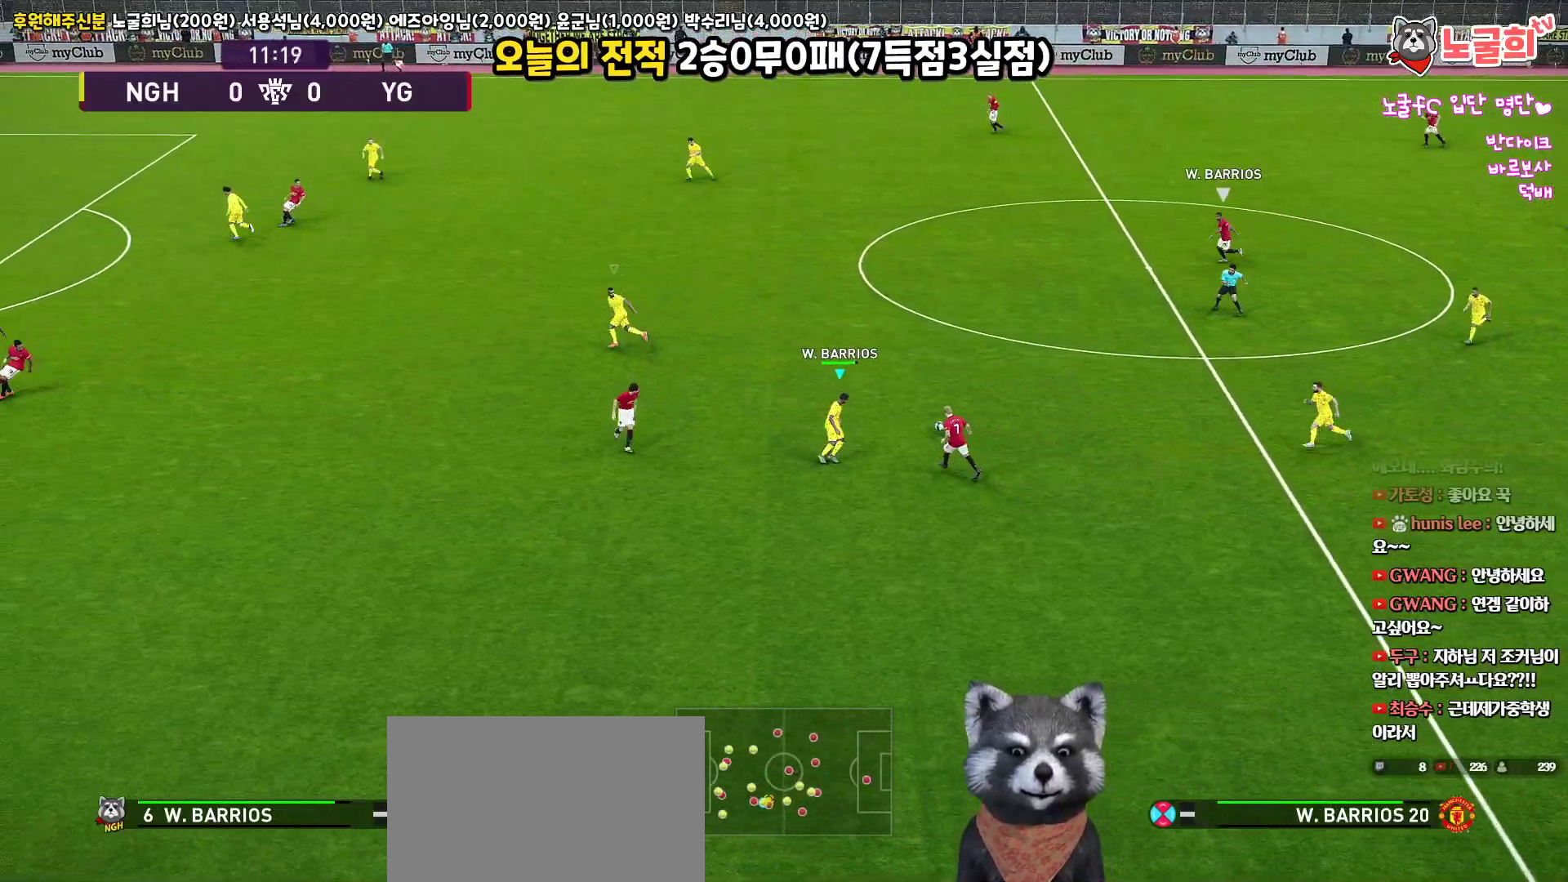
{"buttons": ["R1", "R2", "L3"], "left_stick": "up", "right_stick": "up", "events": [[17, "left_stick", "up"], [33, "R2", "down"], [67, "CIRCLE", "up"], [133, "L1", "up"]]}
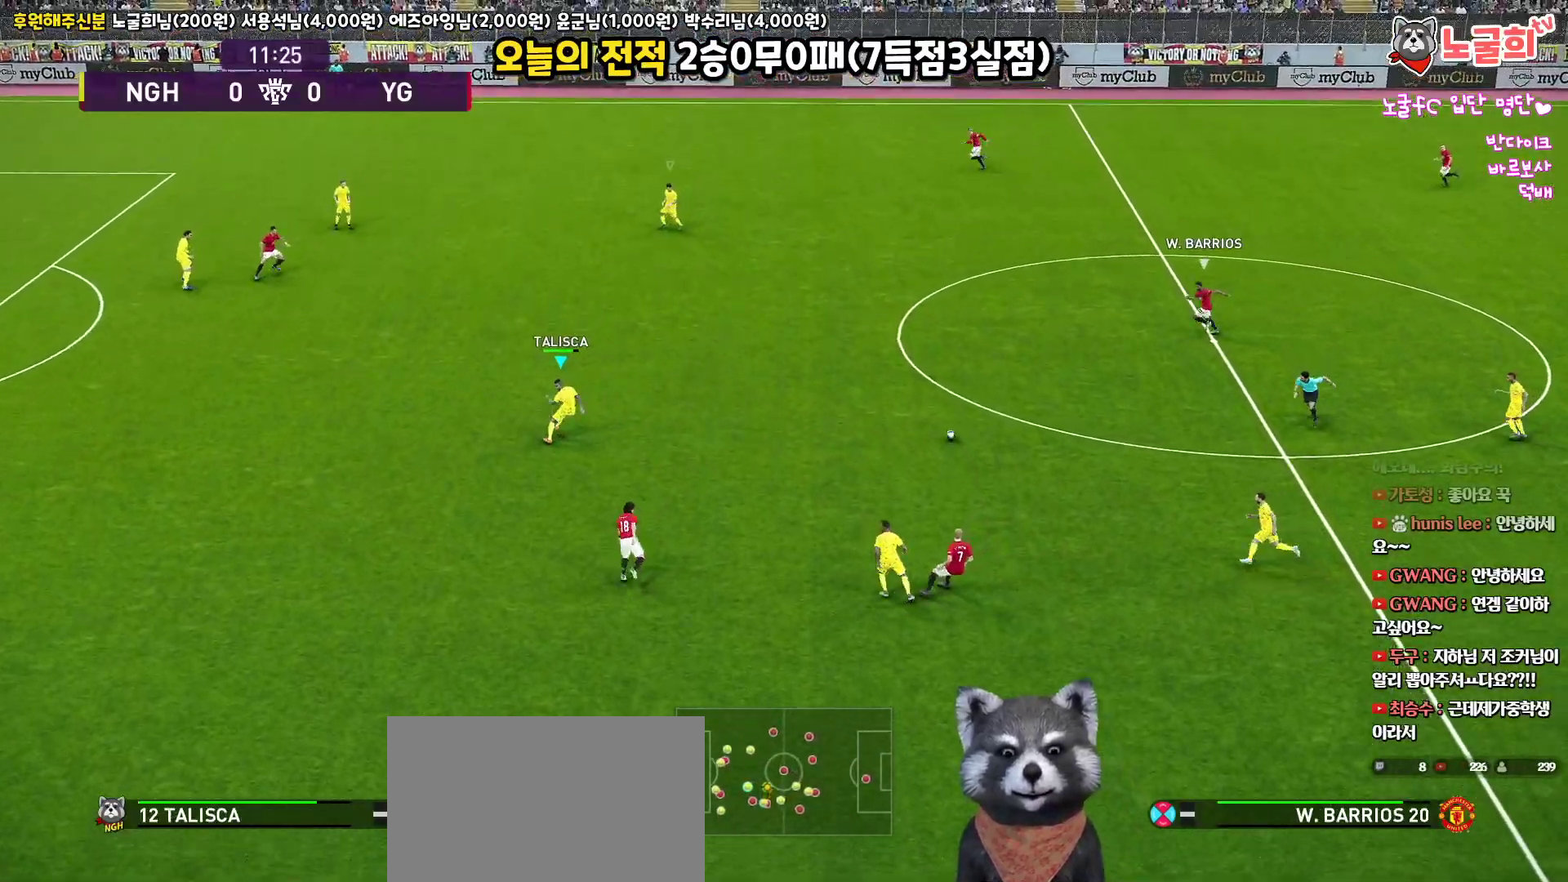
{"buttons": ["R1", "R2"], "left_stick": "up", "right_stick": "up", "events": [[183, "L3", "up"]]}
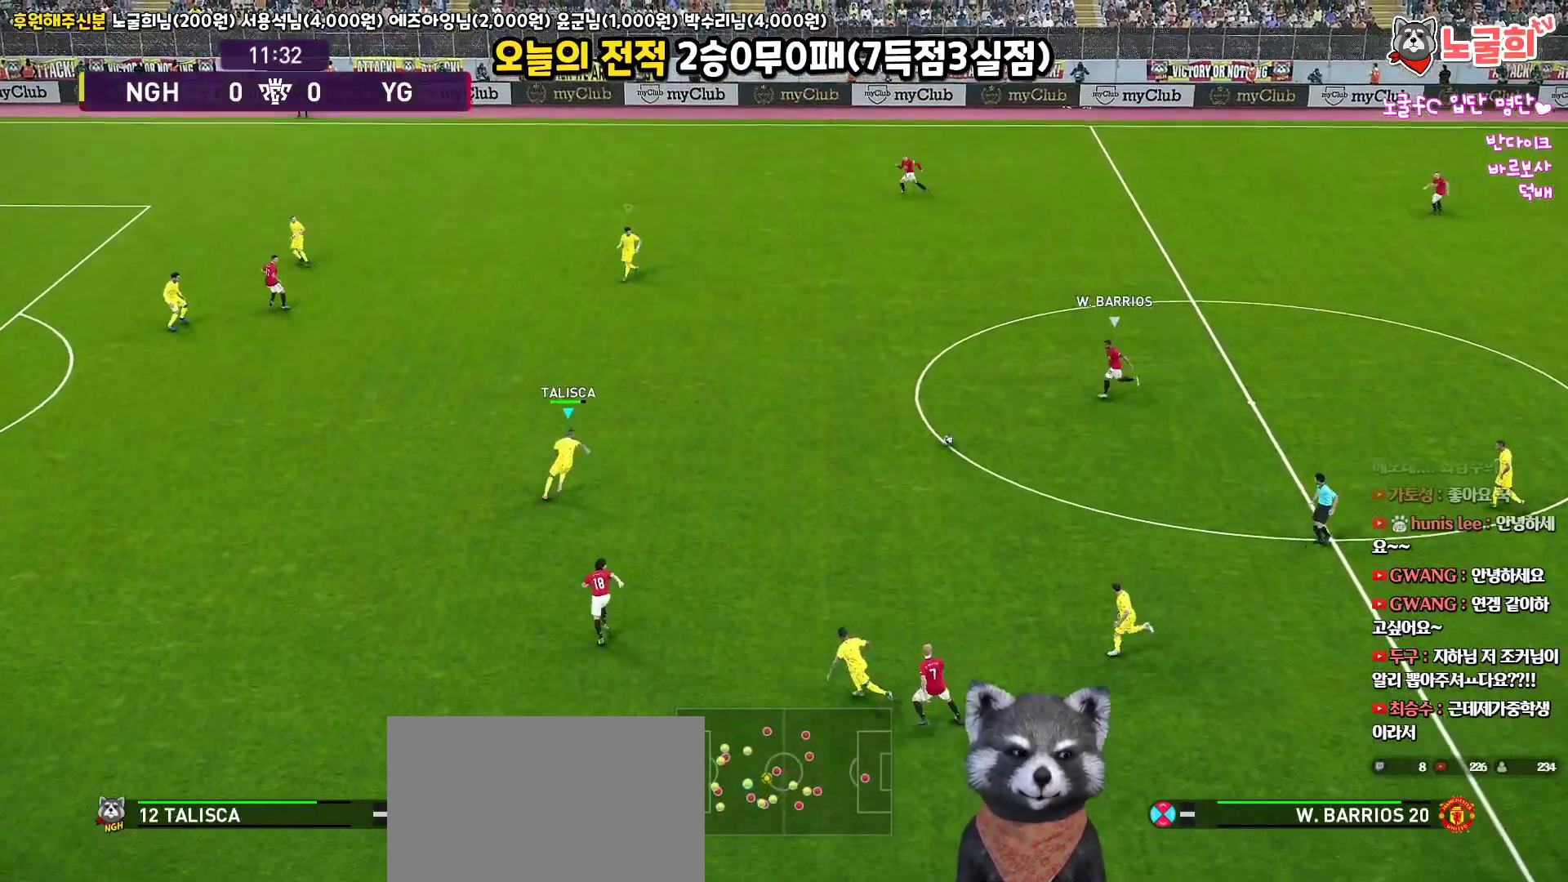
{"buttons": ["R1", "R2", "L3"], "left_stick": "up-left", "right_stick": "up", "events": [[333, "L3", "down"], [350, "left_stick", "up-left"]]}
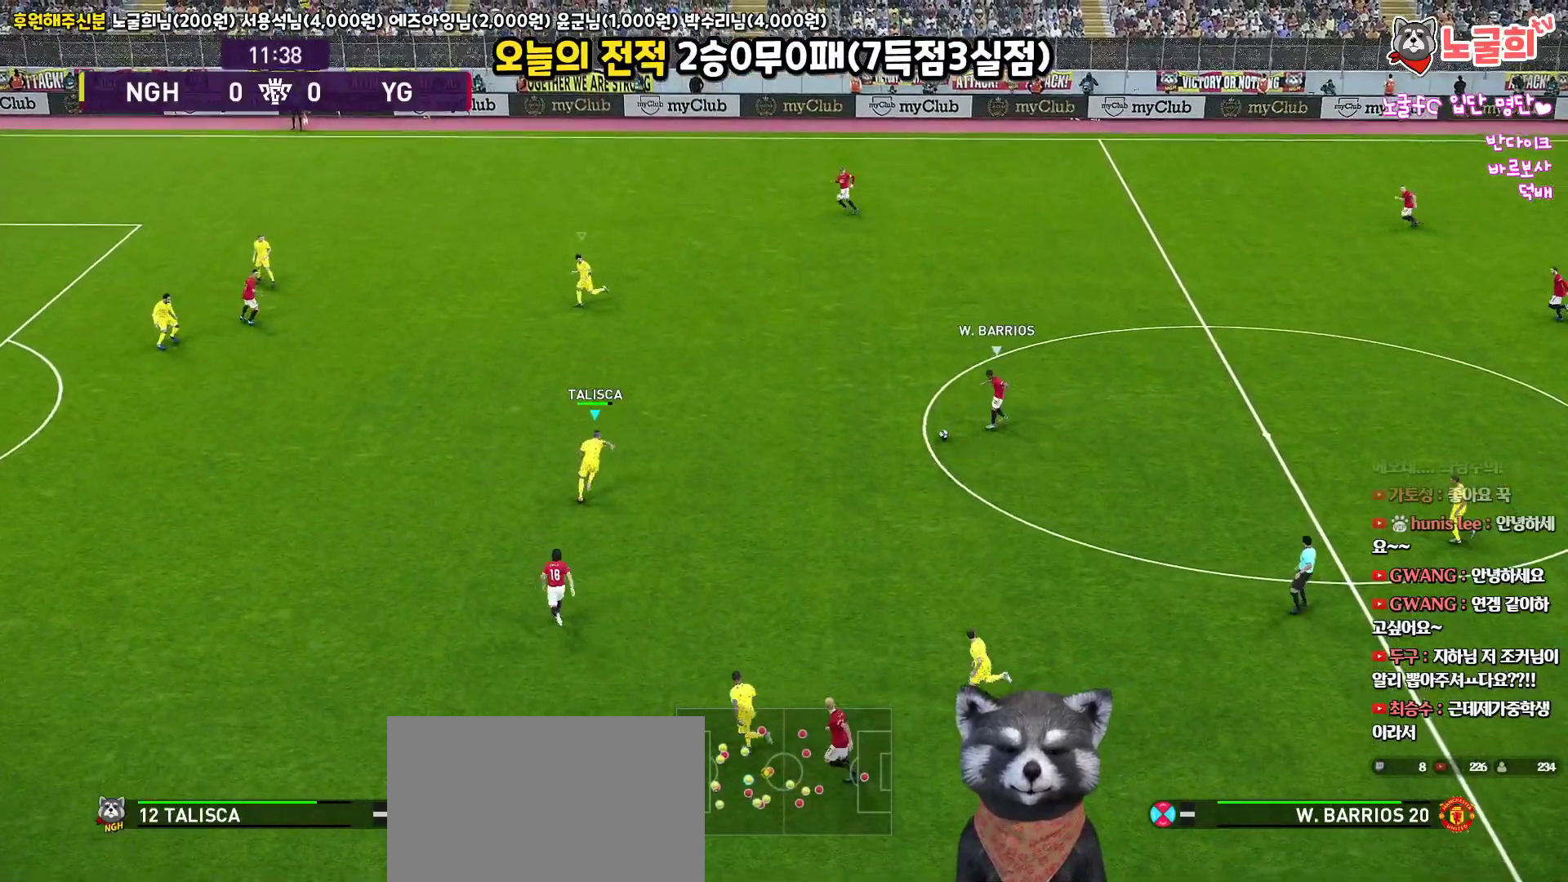
{"buttons": ["R1", "R2", "L3"], "left_stick": "left", "right_stick": "up", "events": [[433, "left_stick", "left"]]}
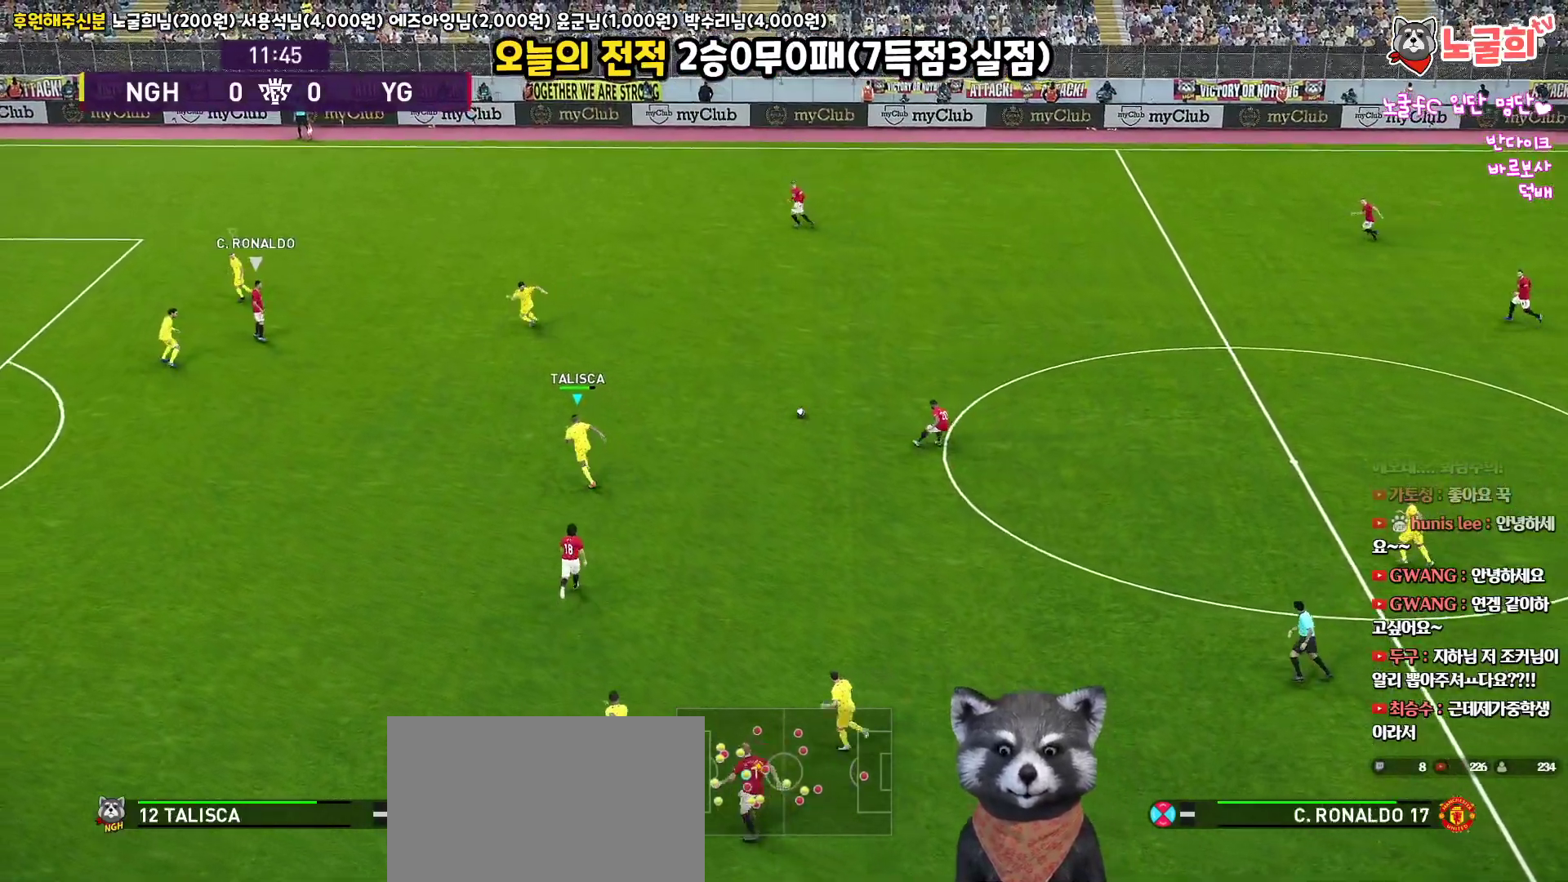
{"buttons": ["L3"], "left_stick": "down-right", "right_stick": "up", "events": [[267, "left_stick", "down-left"], [317, "L1", "down"], [433, "R1", "up"], [433, "R2", "up"], [450, "L1", "up"], [450, "left_stick", "down-right"]]}
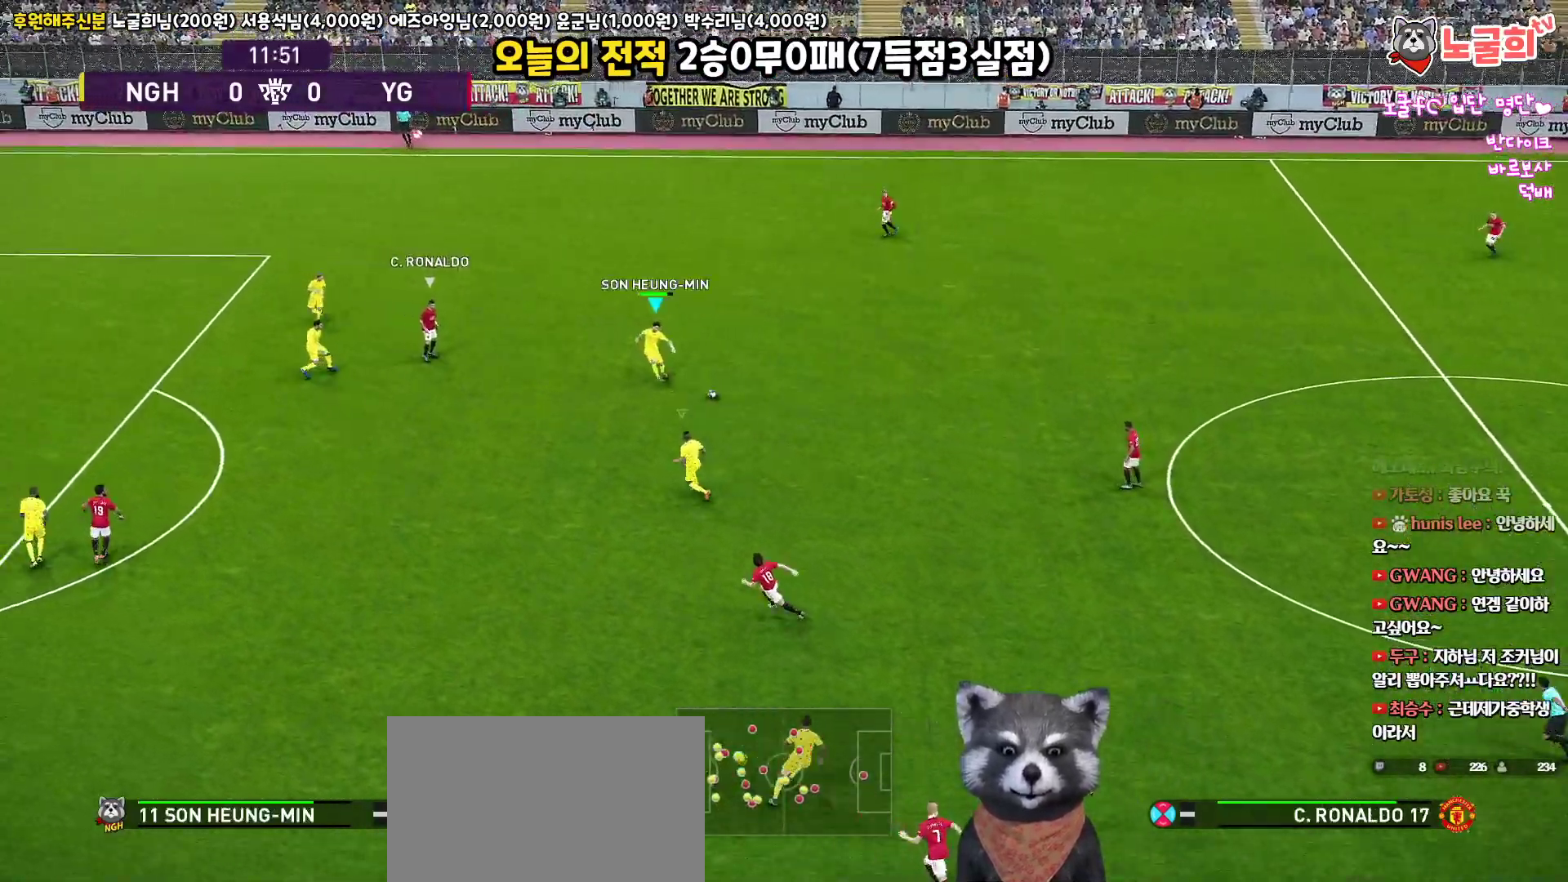
{"buttons": ["L3"], "left_stick": "right", "right_stick": "up", "events": [[483, "left_stick", "right"]]}
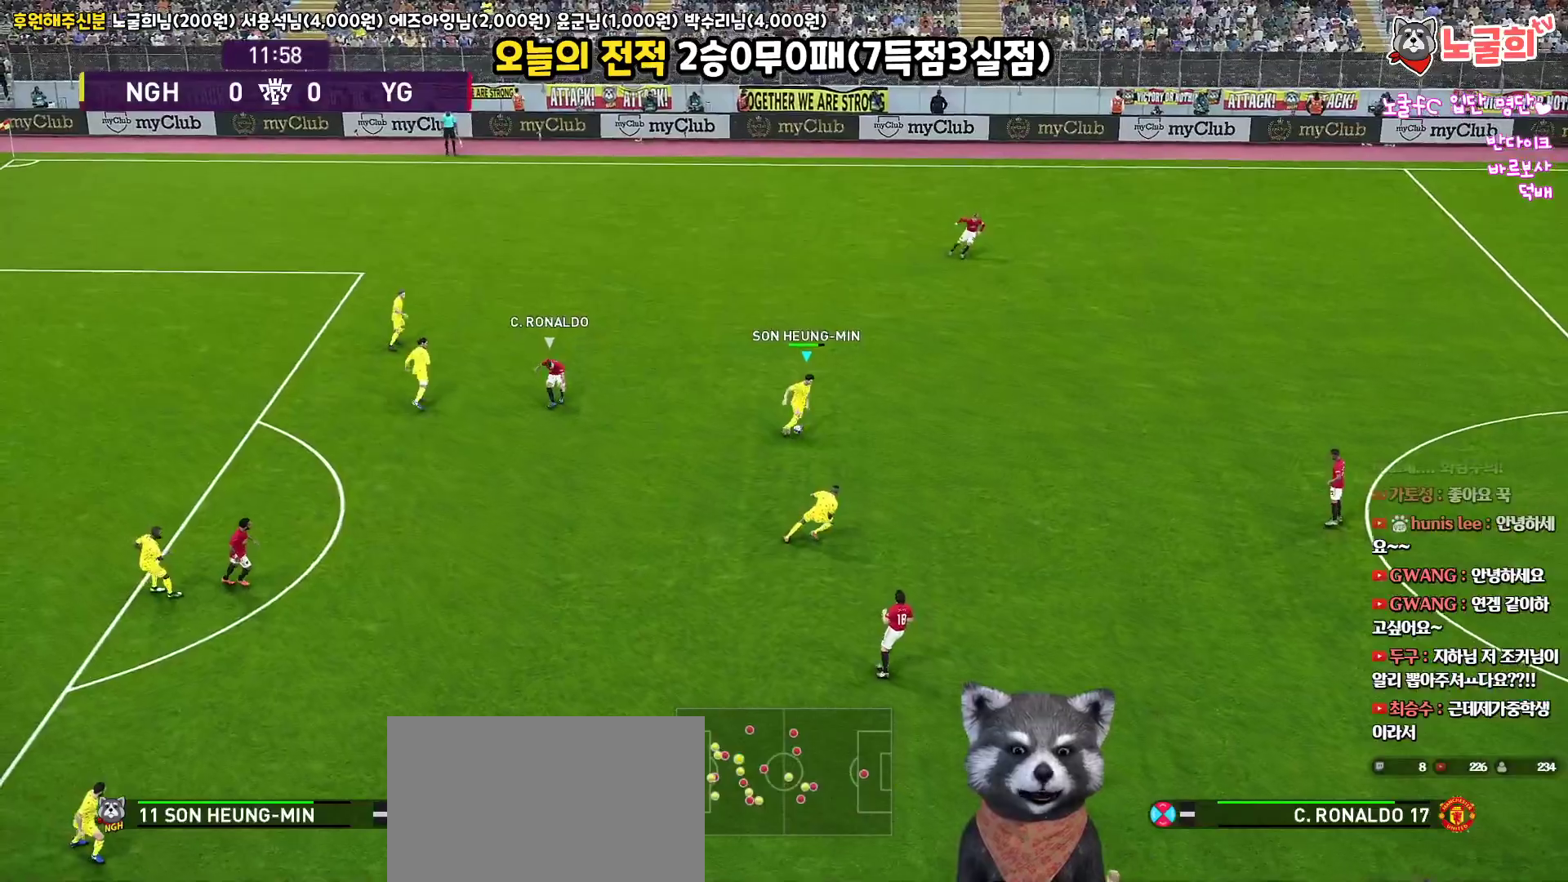
{"buttons": ["L3"], "left_stick": "right", "right_stick": "up", "events": []}
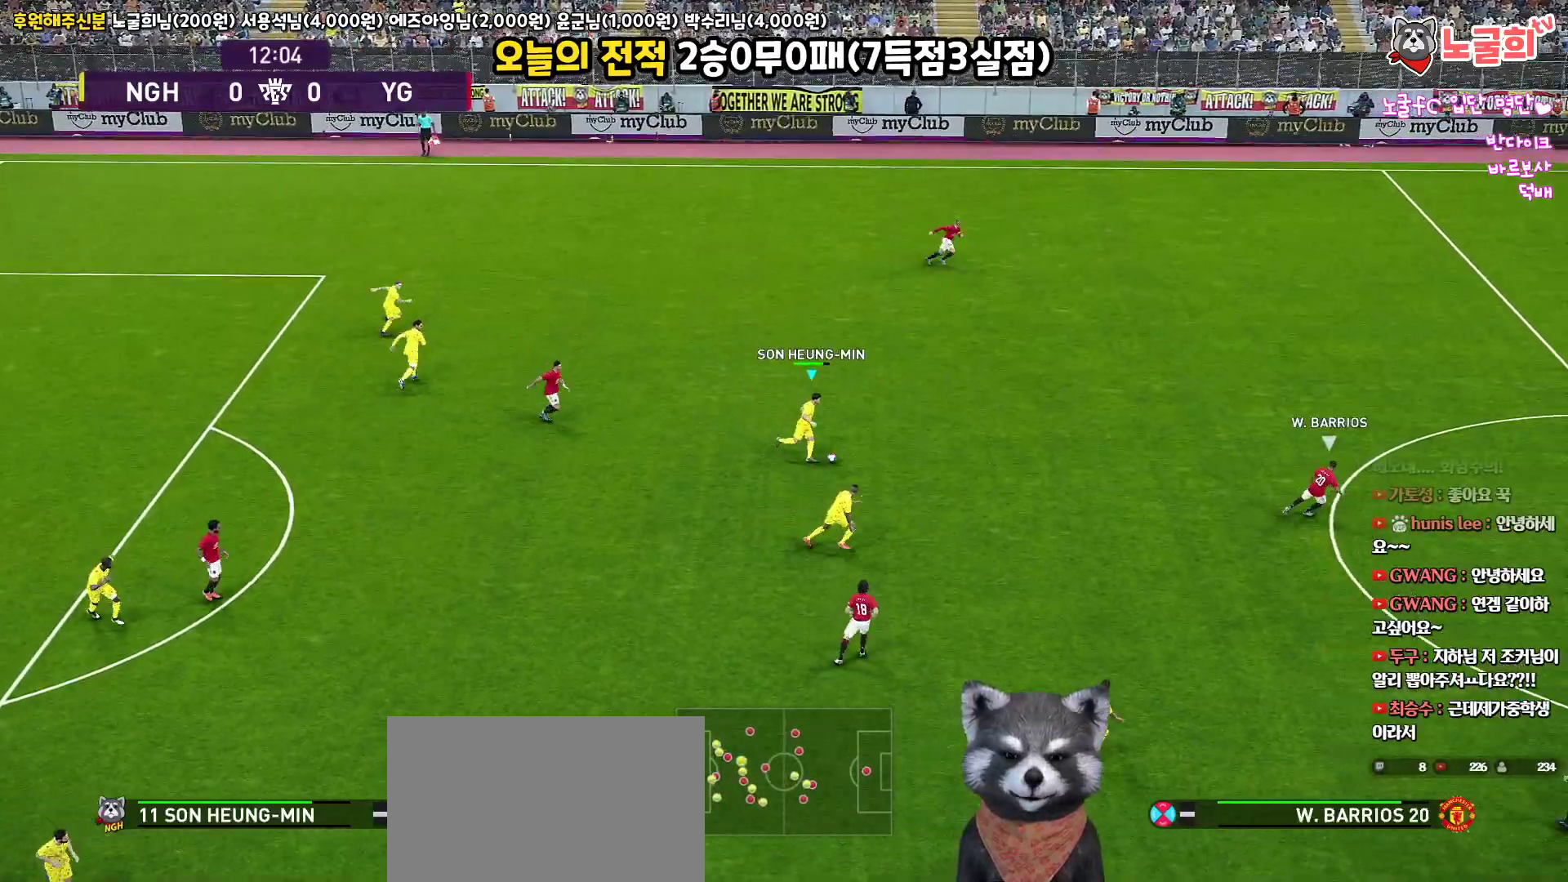
{"buttons": ["TRIANGLE", "L3"], "left_stick": "down-right", "right_stick": "up", "events": [[183, "L3", "up"], [400, "left_stick", "down-right"], [433, "L3", "down"], [483, "TRIANGLE", "down"]]}
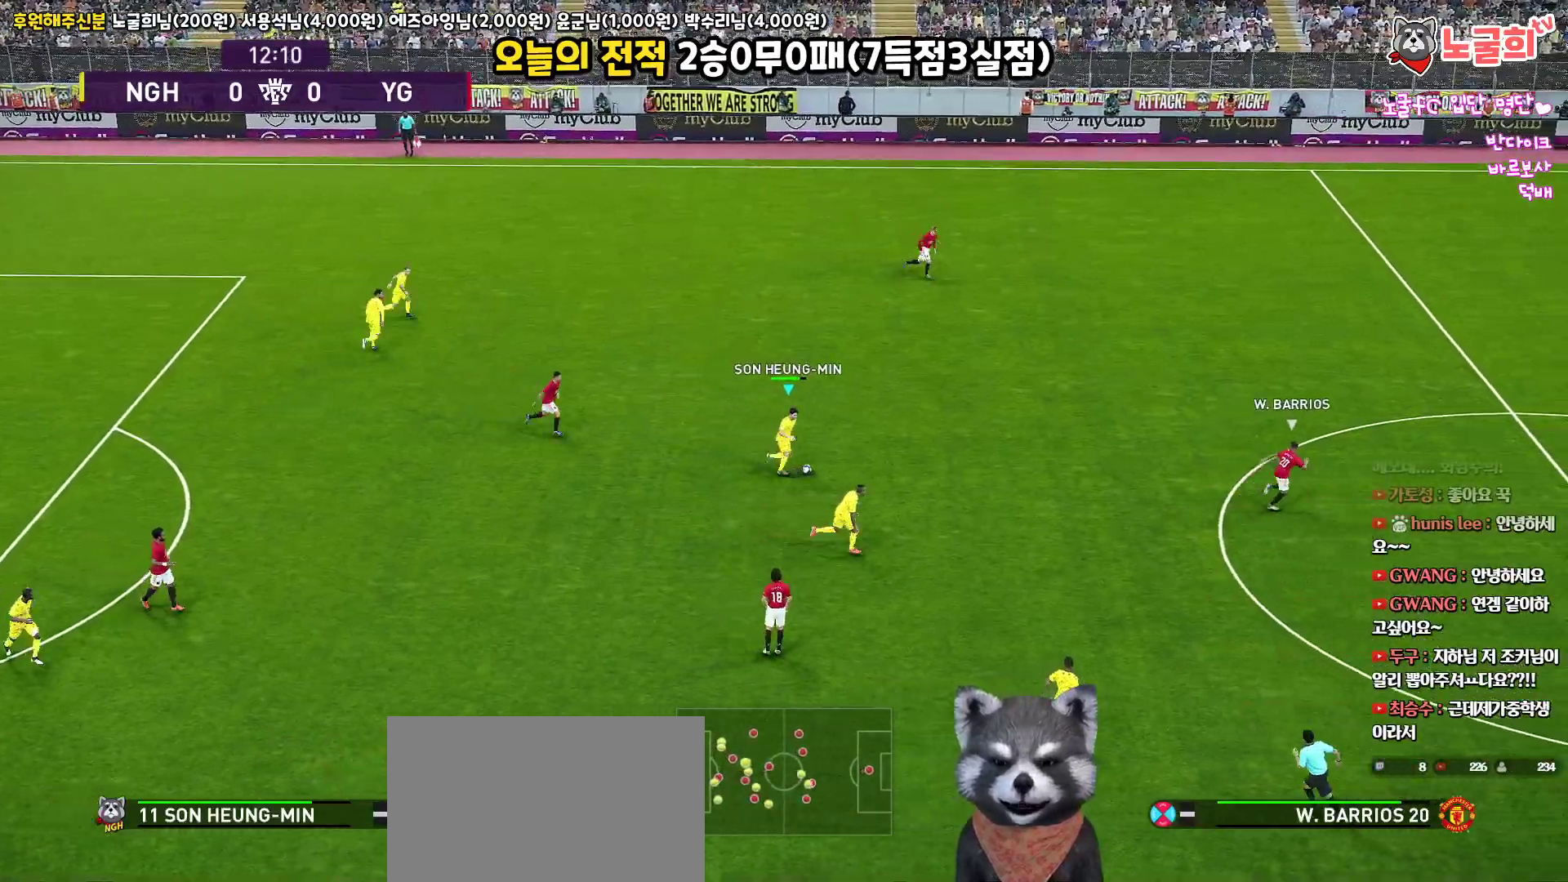
{"buttons": ["L3"], "left_stick": "down-right", "right_stick": "up", "events": [[167, "TRIANGLE", "up"]]}
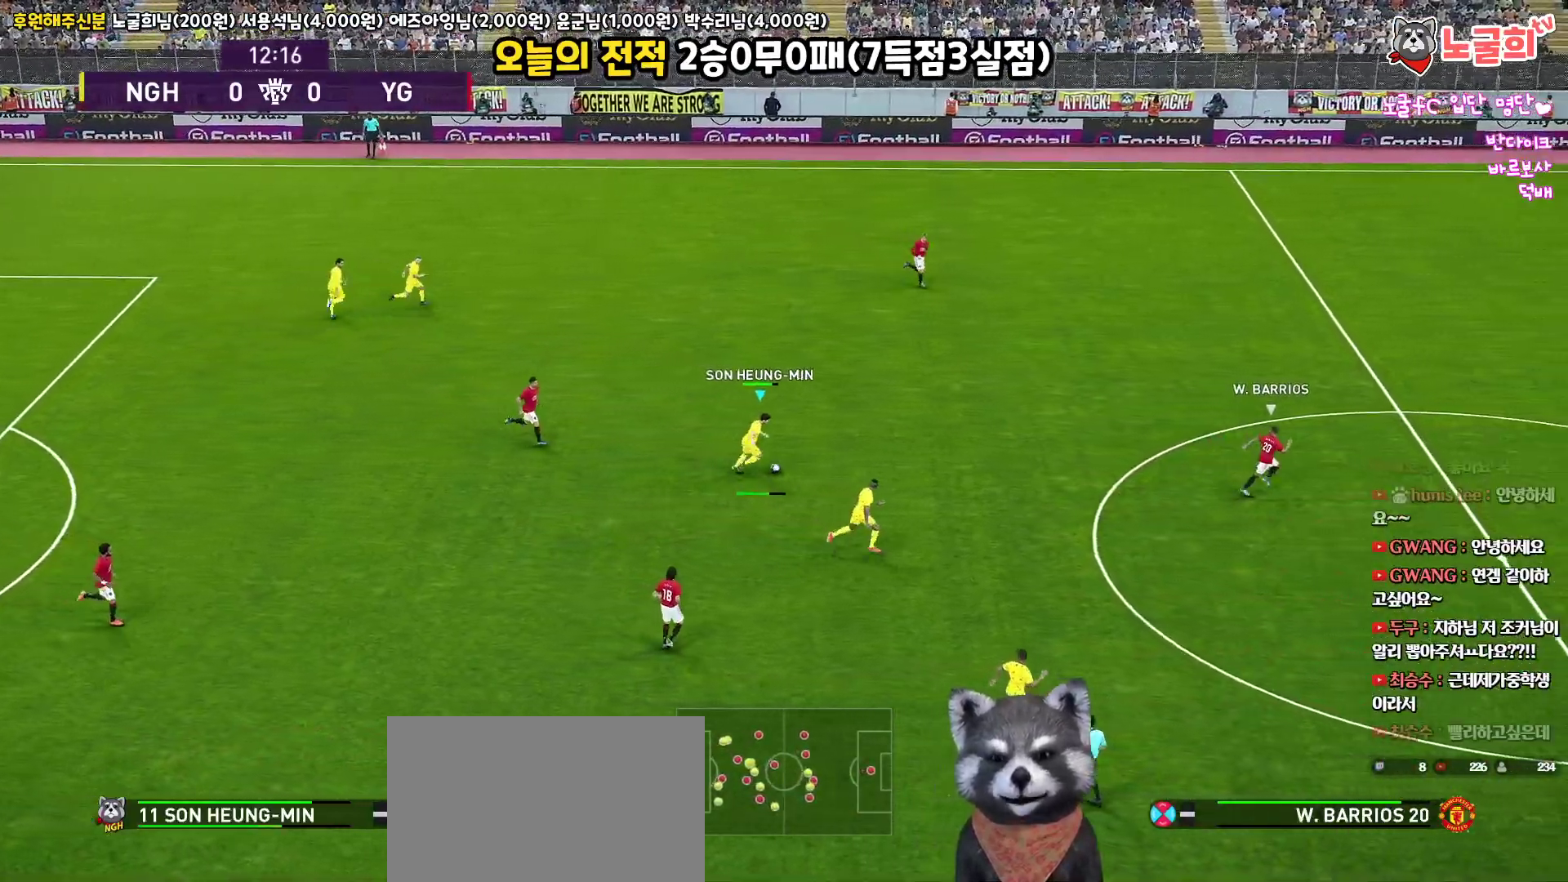
{"buttons": [], "left_stick": "down-right", "right_stick": "up", "events": [[500, "L3", "up"]]}
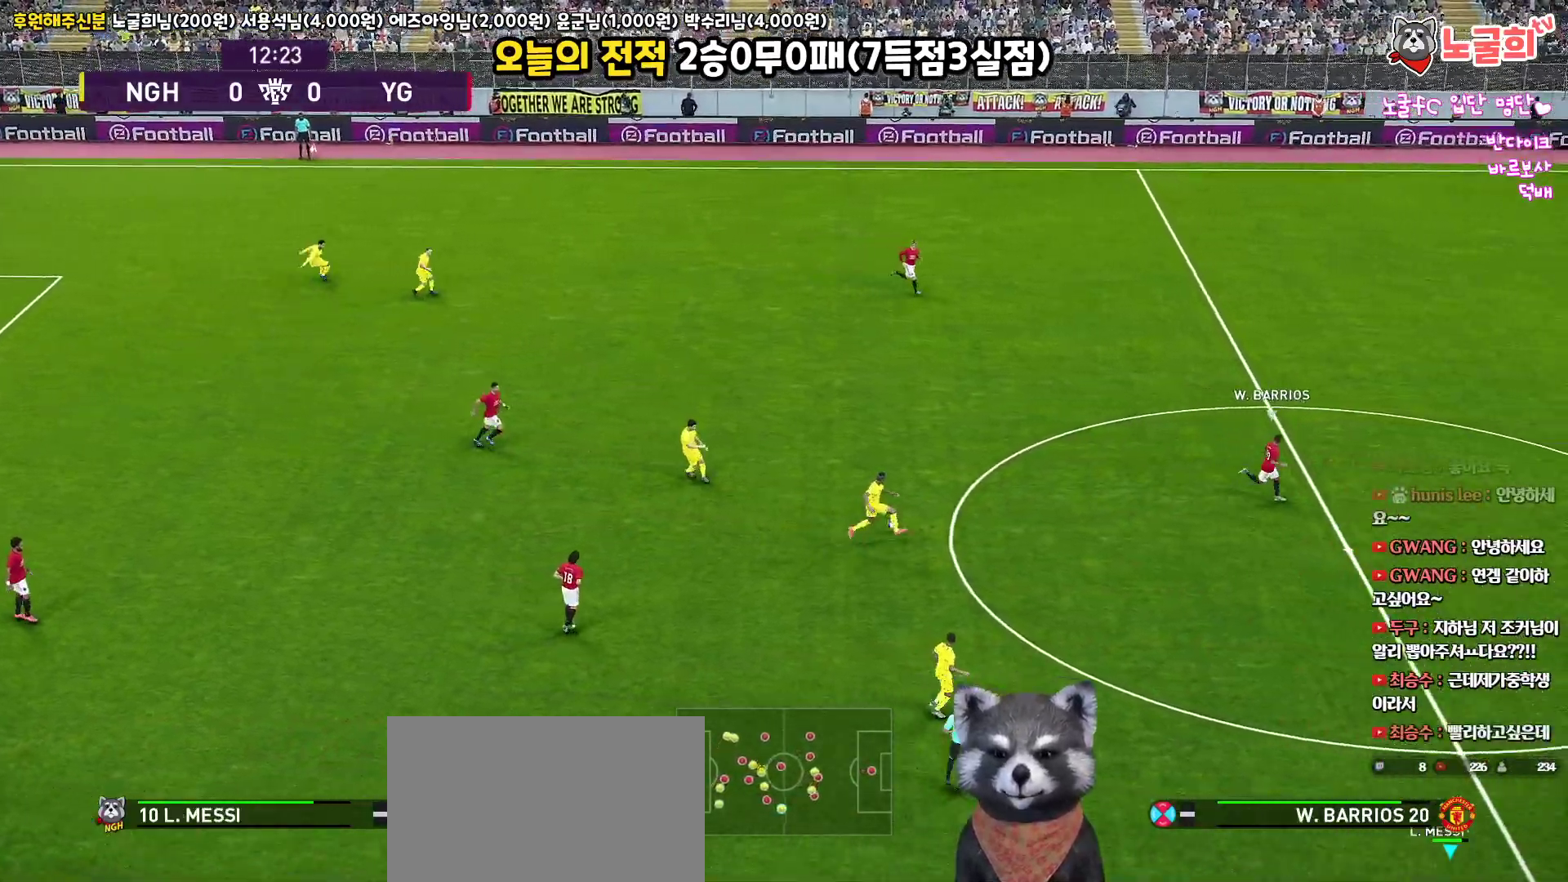
{"buttons": [], "left_stick": "right", "right_stick": "up", "events": [[133, "left_stick", "center"], [333, "left_stick", "right"]]}
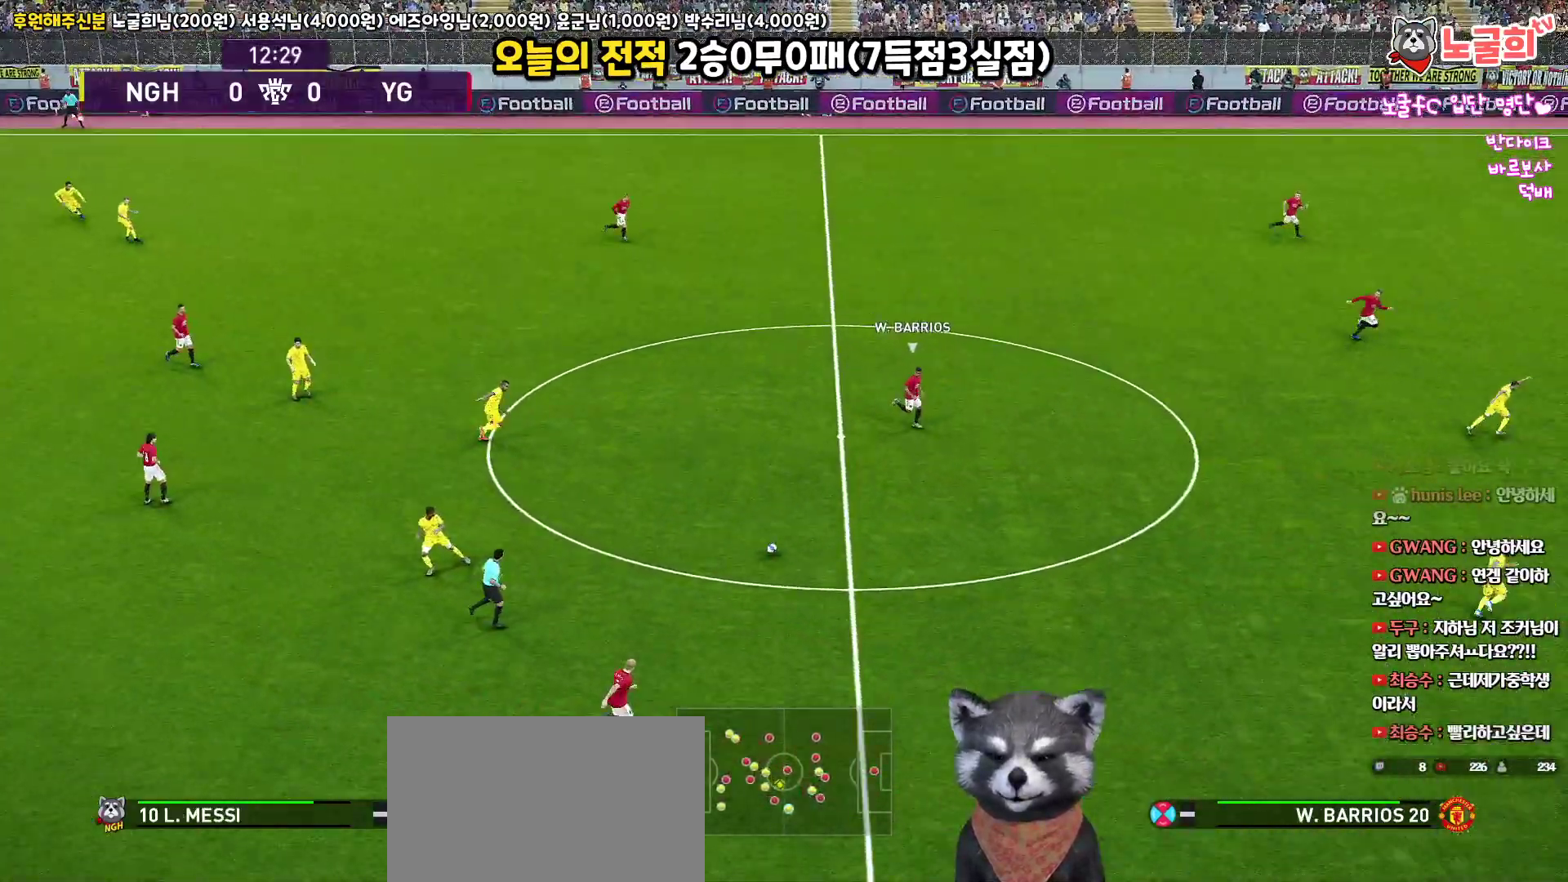
{"buttons": [], "left_stick": "up-right", "right_stick": "up", "events": [[417, "left_stick", "up-right"]]}
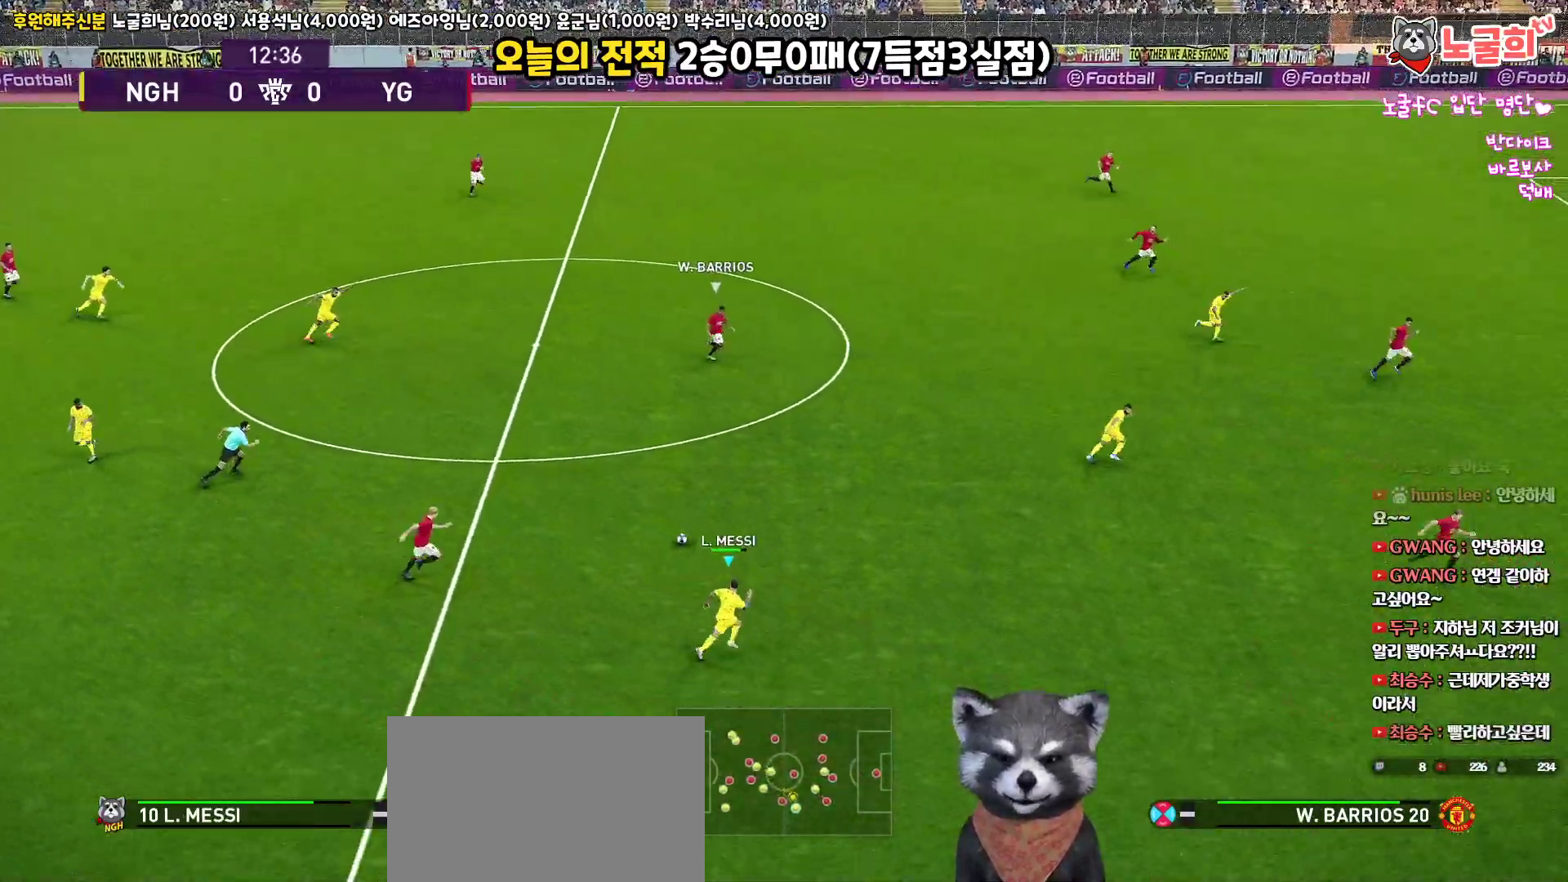
{"buttons": ["CIRCLE"], "left_stick": "up-right", "right_stick": "up", "events": [[383, "CIRCLE", "down"]]}
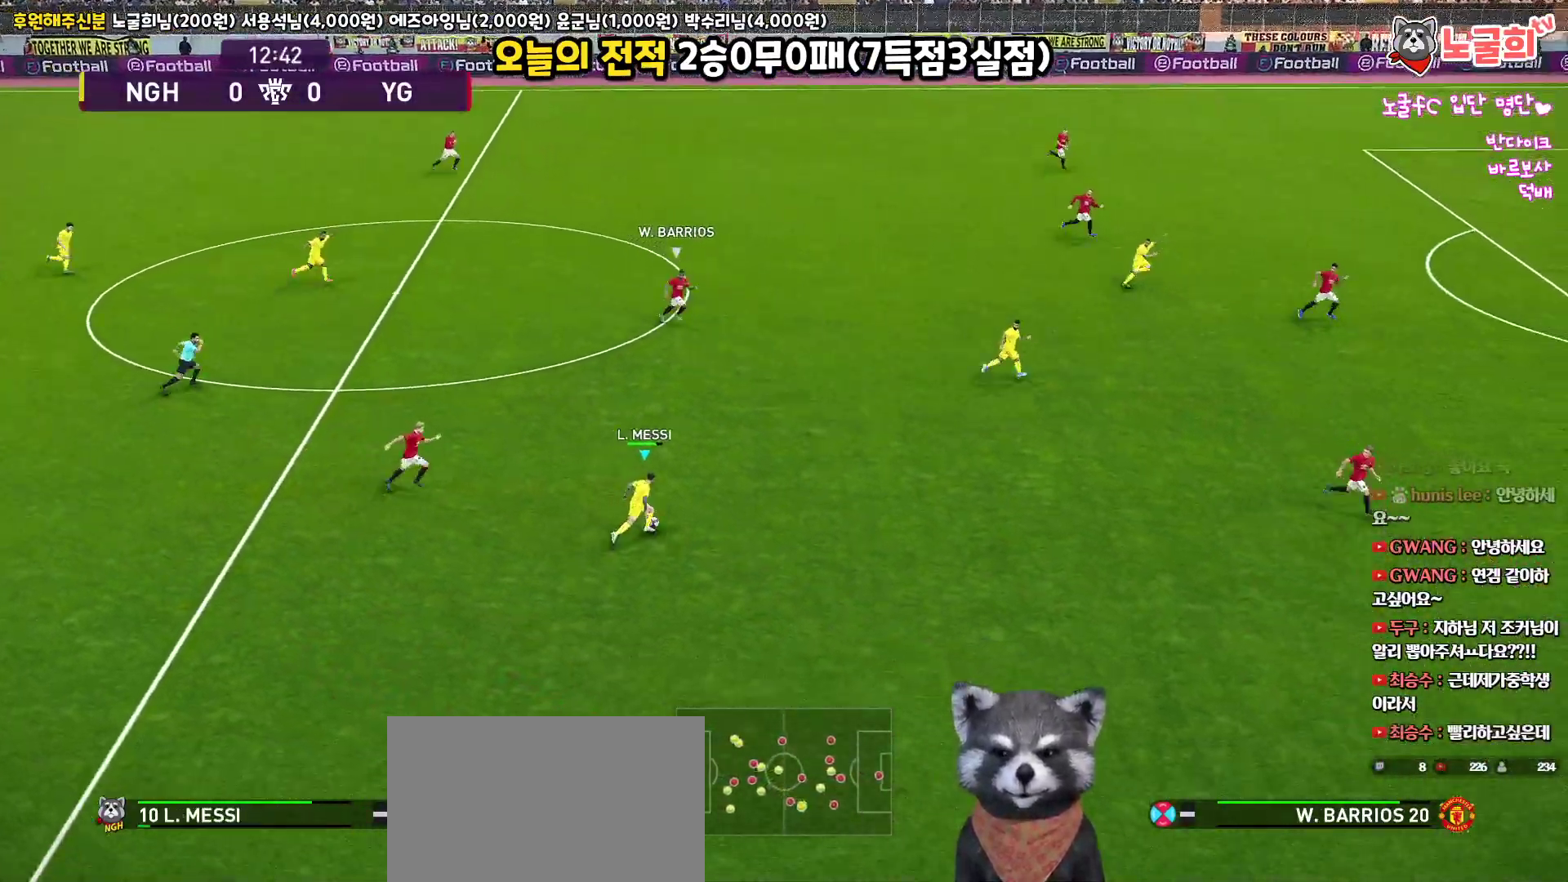
{"buttons": [], "left_stick": "up-right", "right_stick": "up", "events": [[133, "CIRCLE", "up"]]}
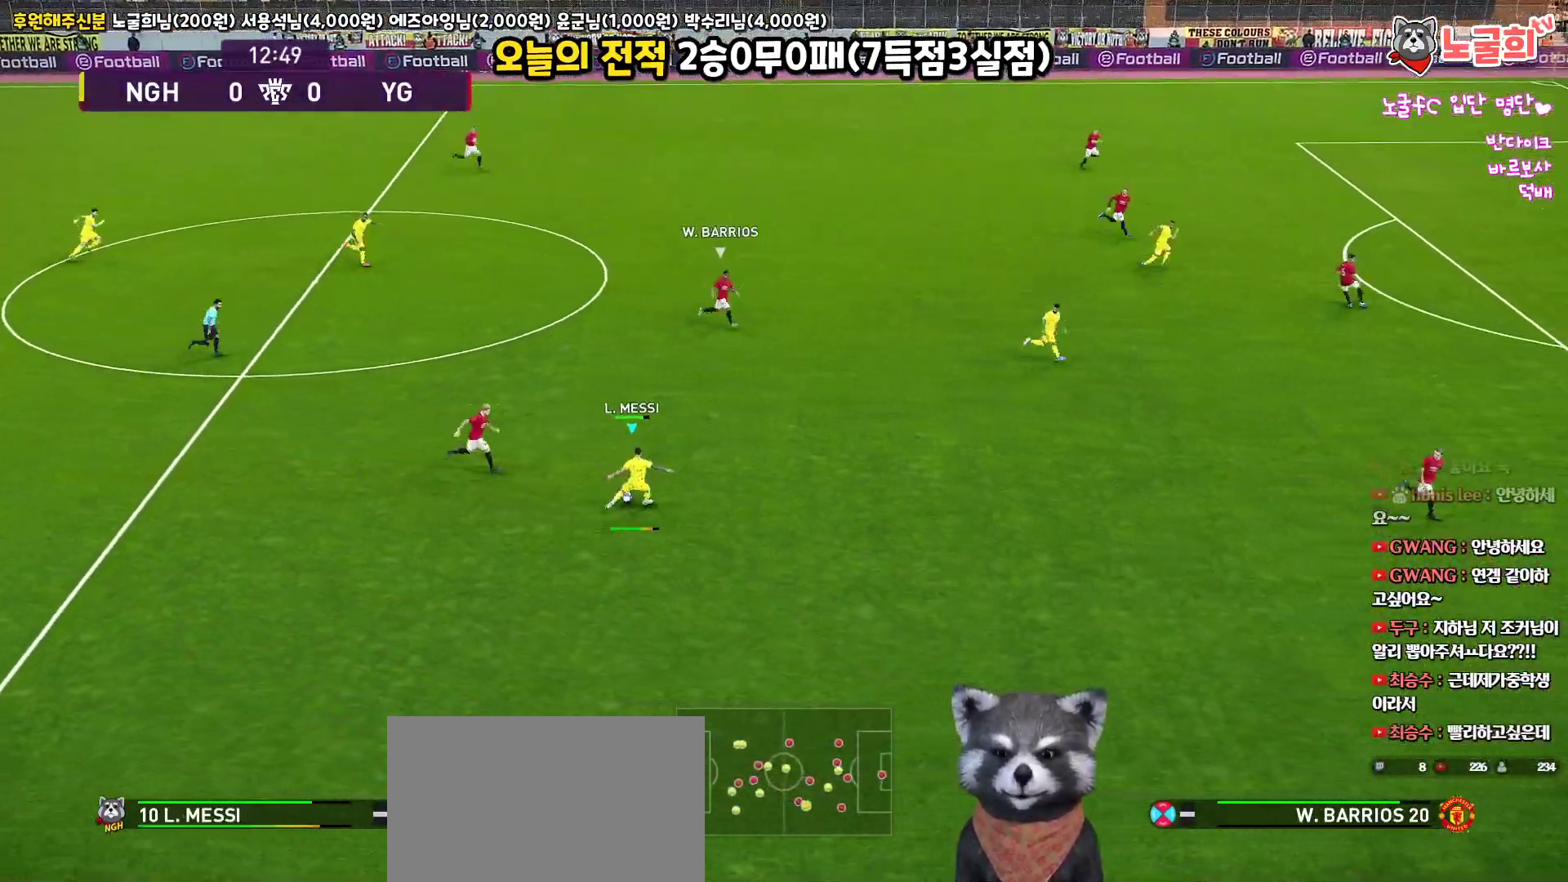
{"buttons": [], "left_stick": "right", "right_stick": "up", "events": [[167, "R2", "down"], [417, "R2", "up"], [483, "left_stick", "right"]]}